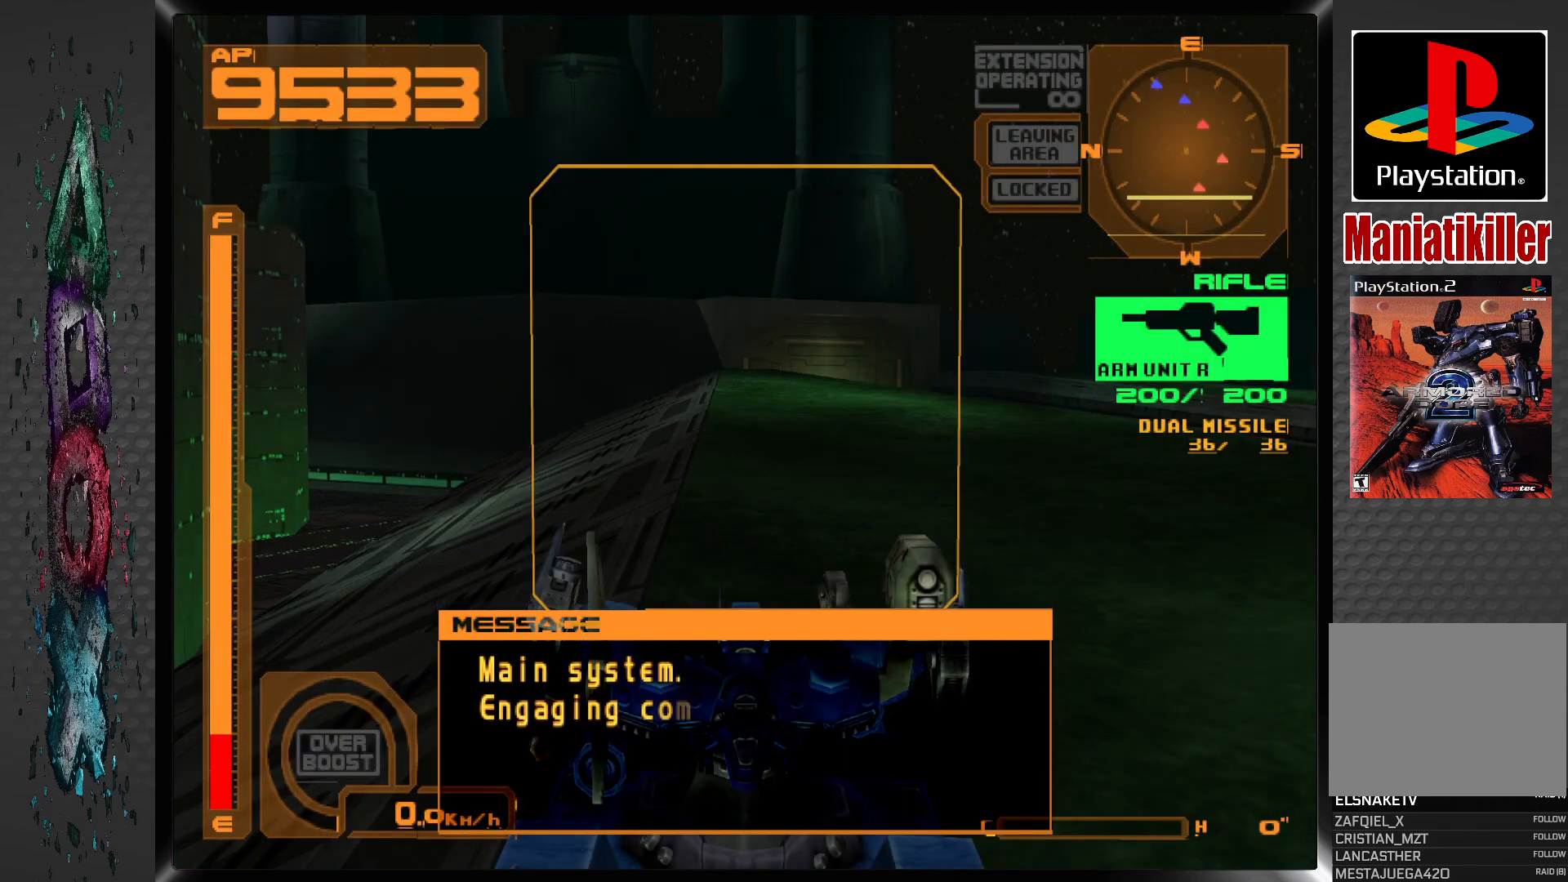
Gameplay with a controller (PlayStation layout); each line is a JSON object with the inputs held at the frame after it. "events" lists button and stick changes between this image and that frame as [ms after this image, input, new state], when the widget could be followed in between.
{"buttons": ["L1", "DPAD_RIGHT"], "left_stick": "center", "right_stick": "center", "events": [[50, "DPAD_UP", "down"], [117, "DPAD_RIGHT", "down"], [217, "DPAD_UP", "up"], [267, "DPAD_RIGHT", "up"], [367, "DPAD_RIGHT", "down"], [400, "L1", "down"]]}
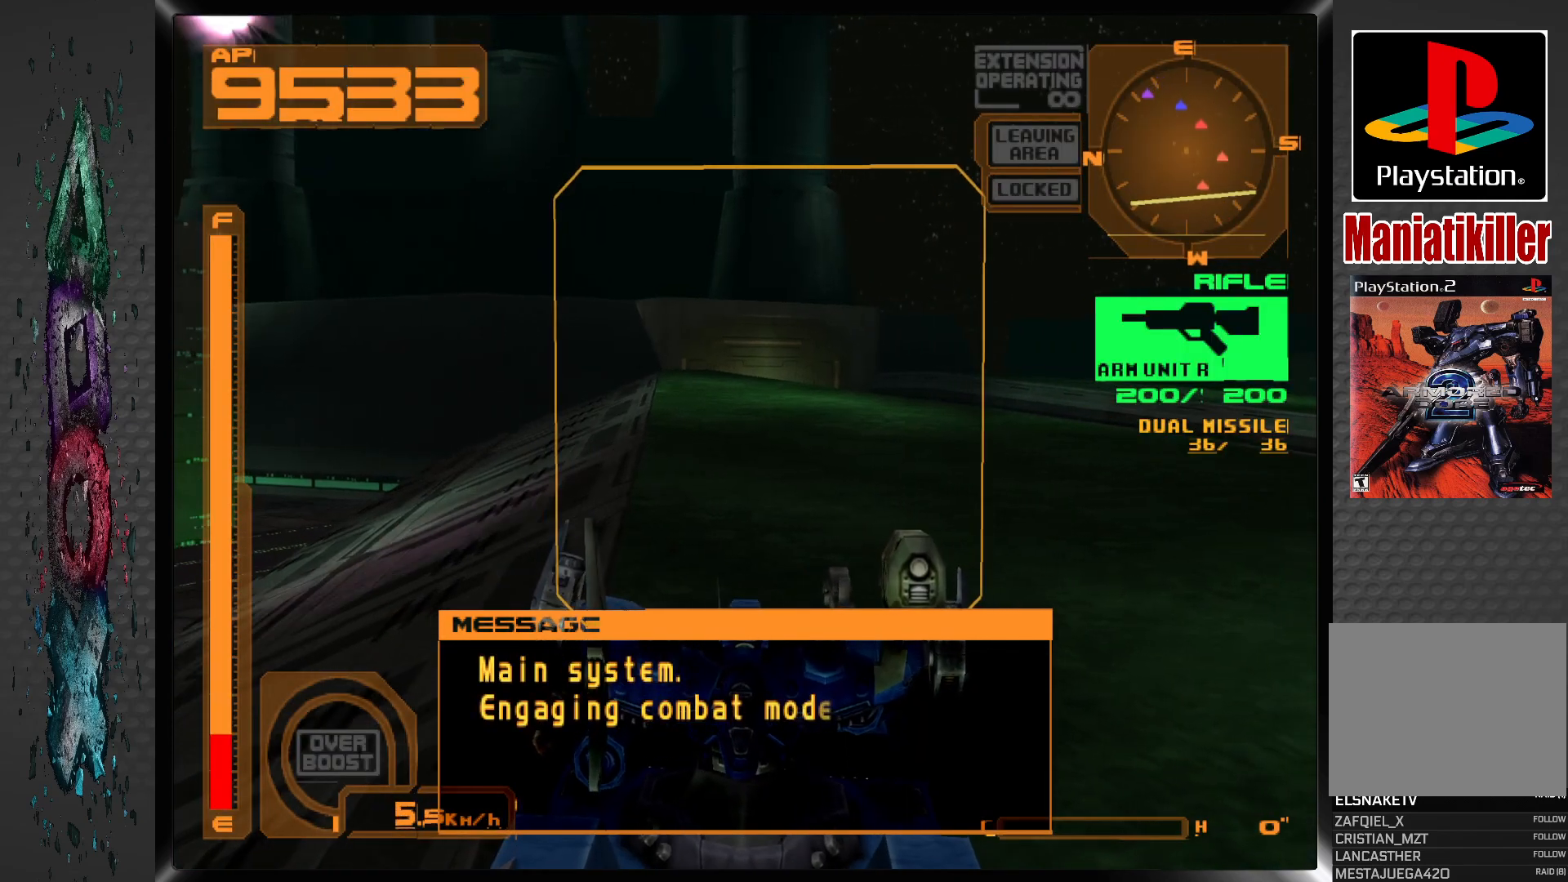
{"buttons": ["L1", "DPAD_UP", "DPAD_RIGHT"], "left_stick": "center", "right_stick": "center", "events": [[400, "DPAD_UP", "down"]]}
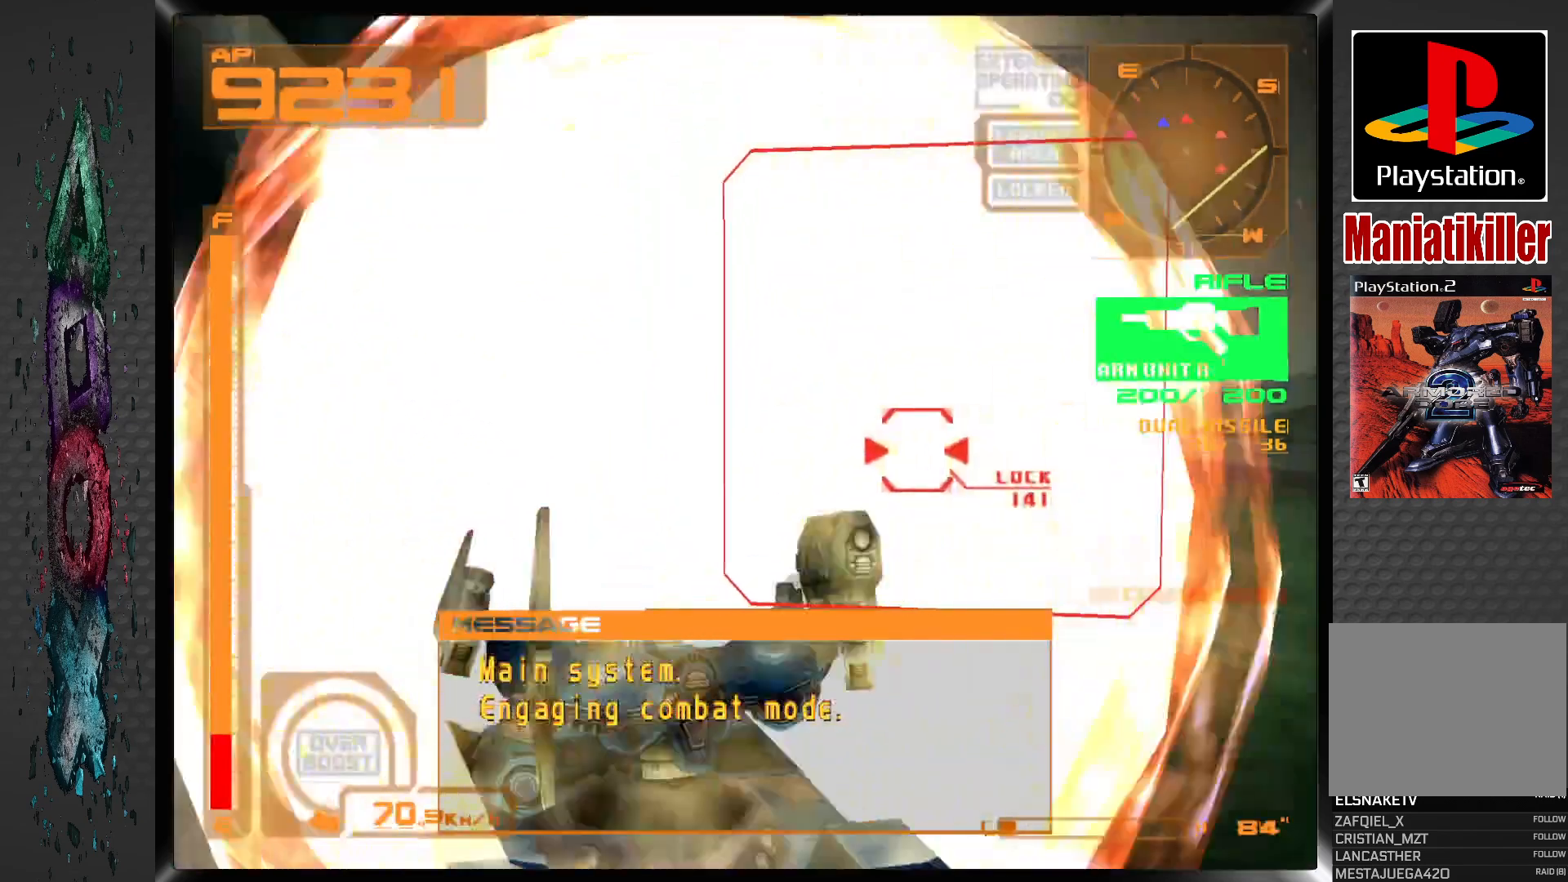
{"buttons": ["DPAD_UP"], "left_stick": "center", "right_stick": "center", "events": [[33, "CROSS", "down"], [150, "DPAD_UP", "up"], [283, "L1", "up"], [467, "DPAD_RIGHT", "up"], [467, "DPAD_UP", "down"], [483, "CROSS", "up"]]}
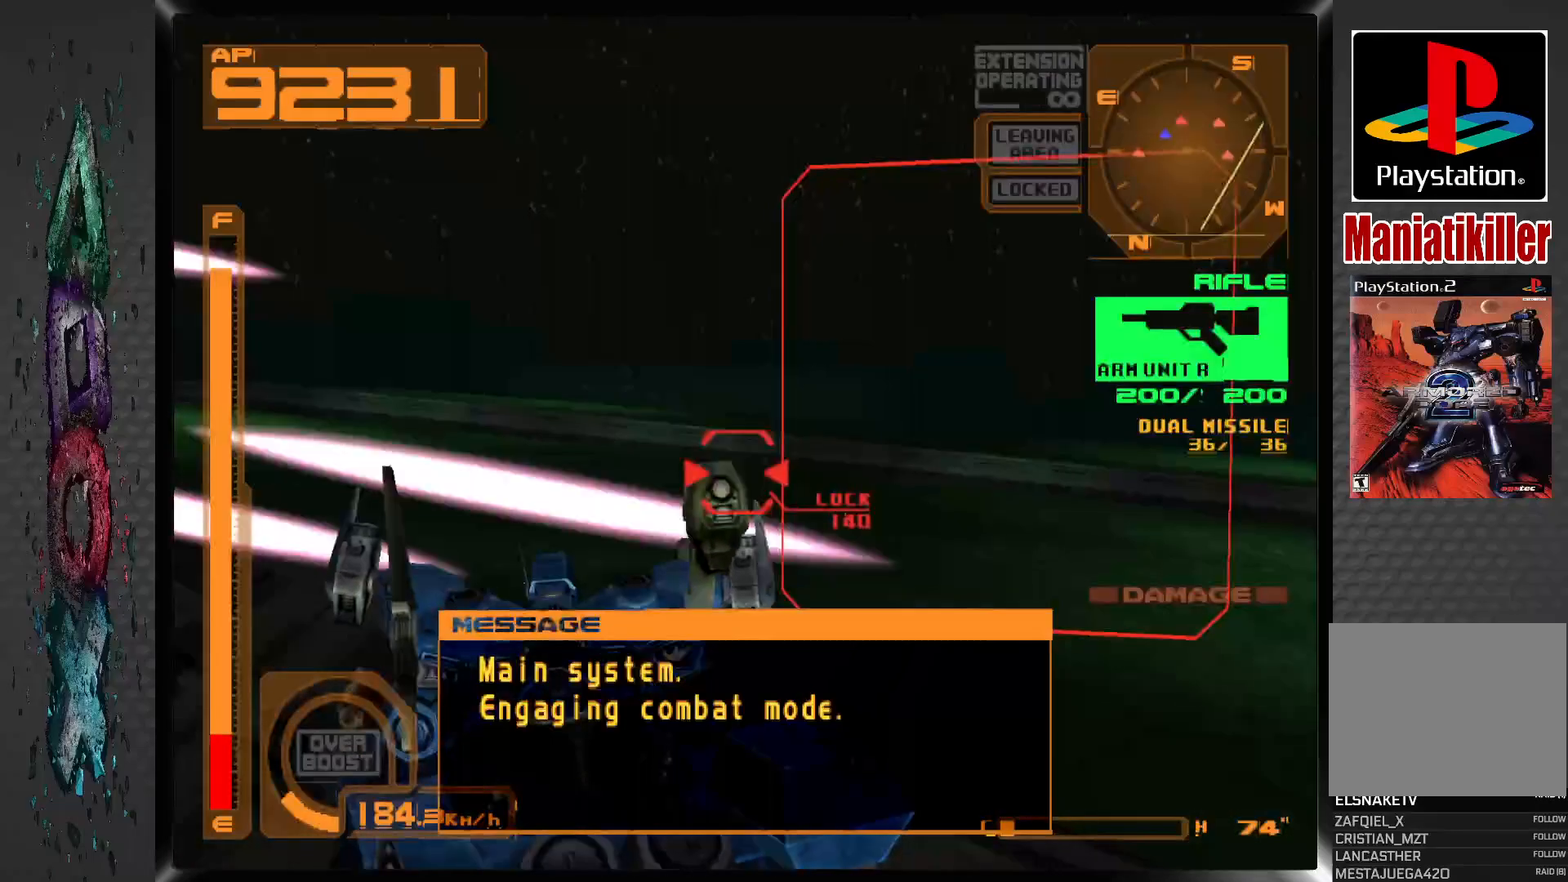
{"buttons": ["L1", "DPAD_UP", "DPAD_RIGHT"], "left_stick": "center", "right_stick": "center", "events": [[67, "L1", "down"], [483, "DPAD_RIGHT", "down"]]}
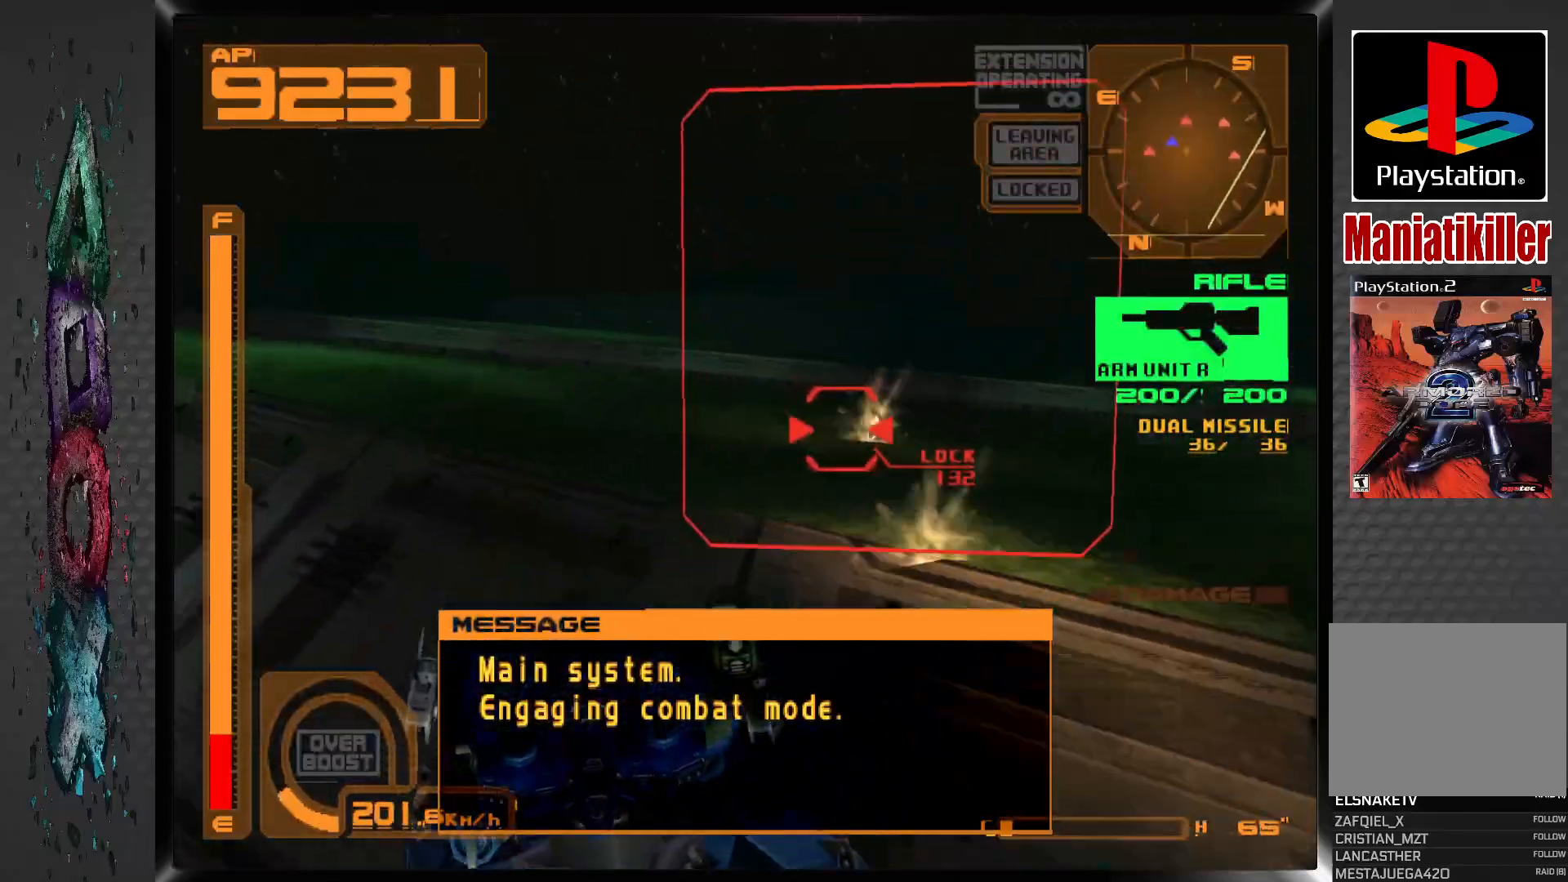
{"buttons": ["L1", "DPAD_UP", "DPAD_RIGHT"], "left_stick": "center", "right_stick": "center", "events": []}
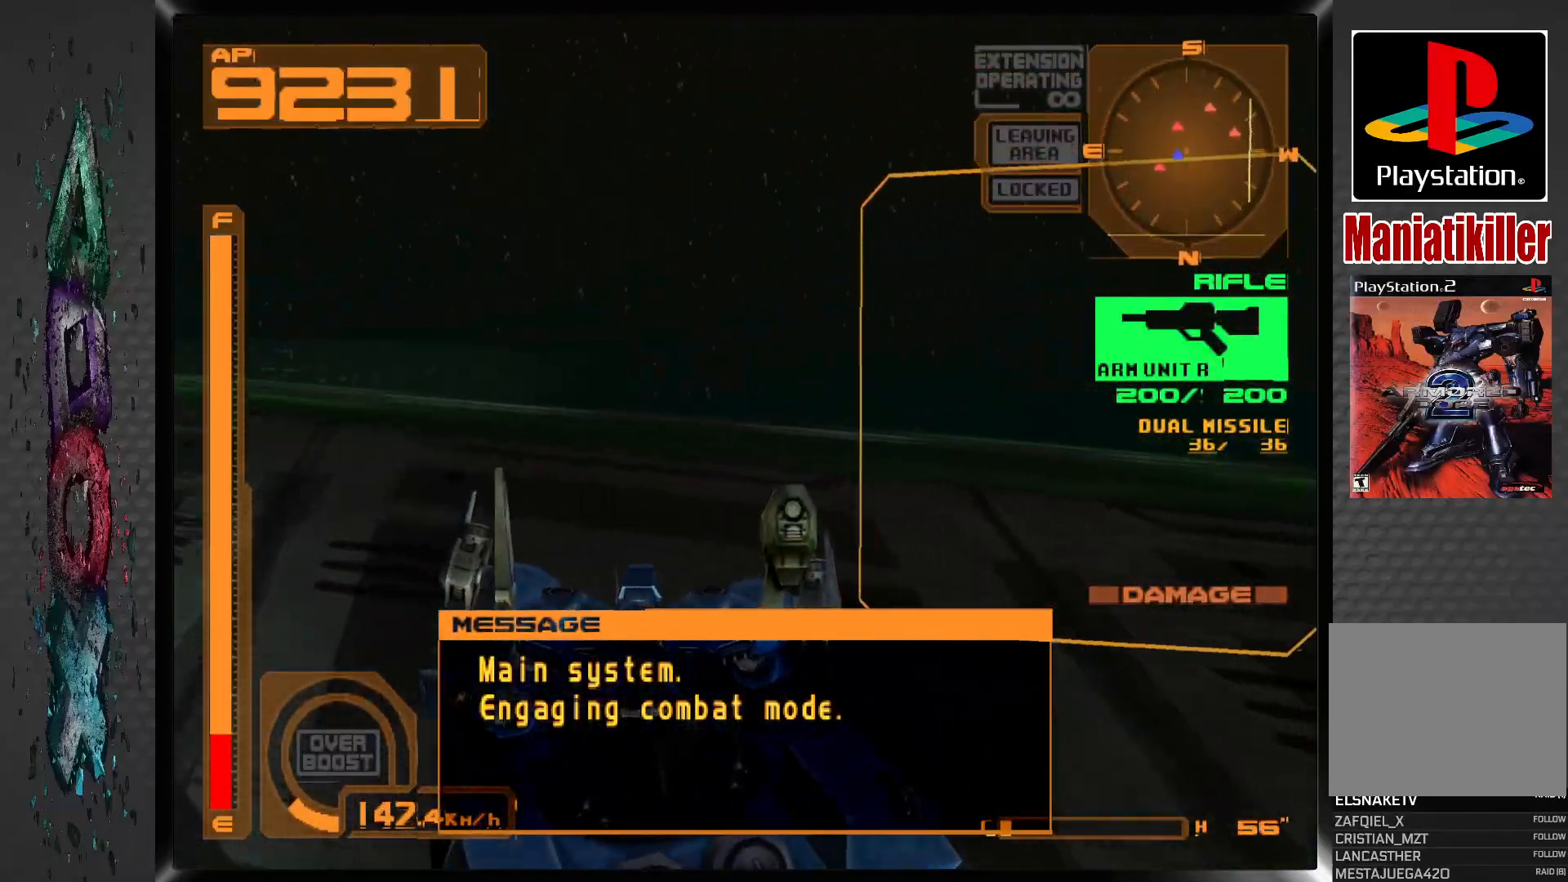
{"buttons": ["L1", "DPAD_UP", "DPAD_RIGHT"], "left_stick": "center", "right_stick": "center", "events": [[400, "DPAD_RIGHT", "up"], [500, "DPAD_RIGHT", "down"]]}
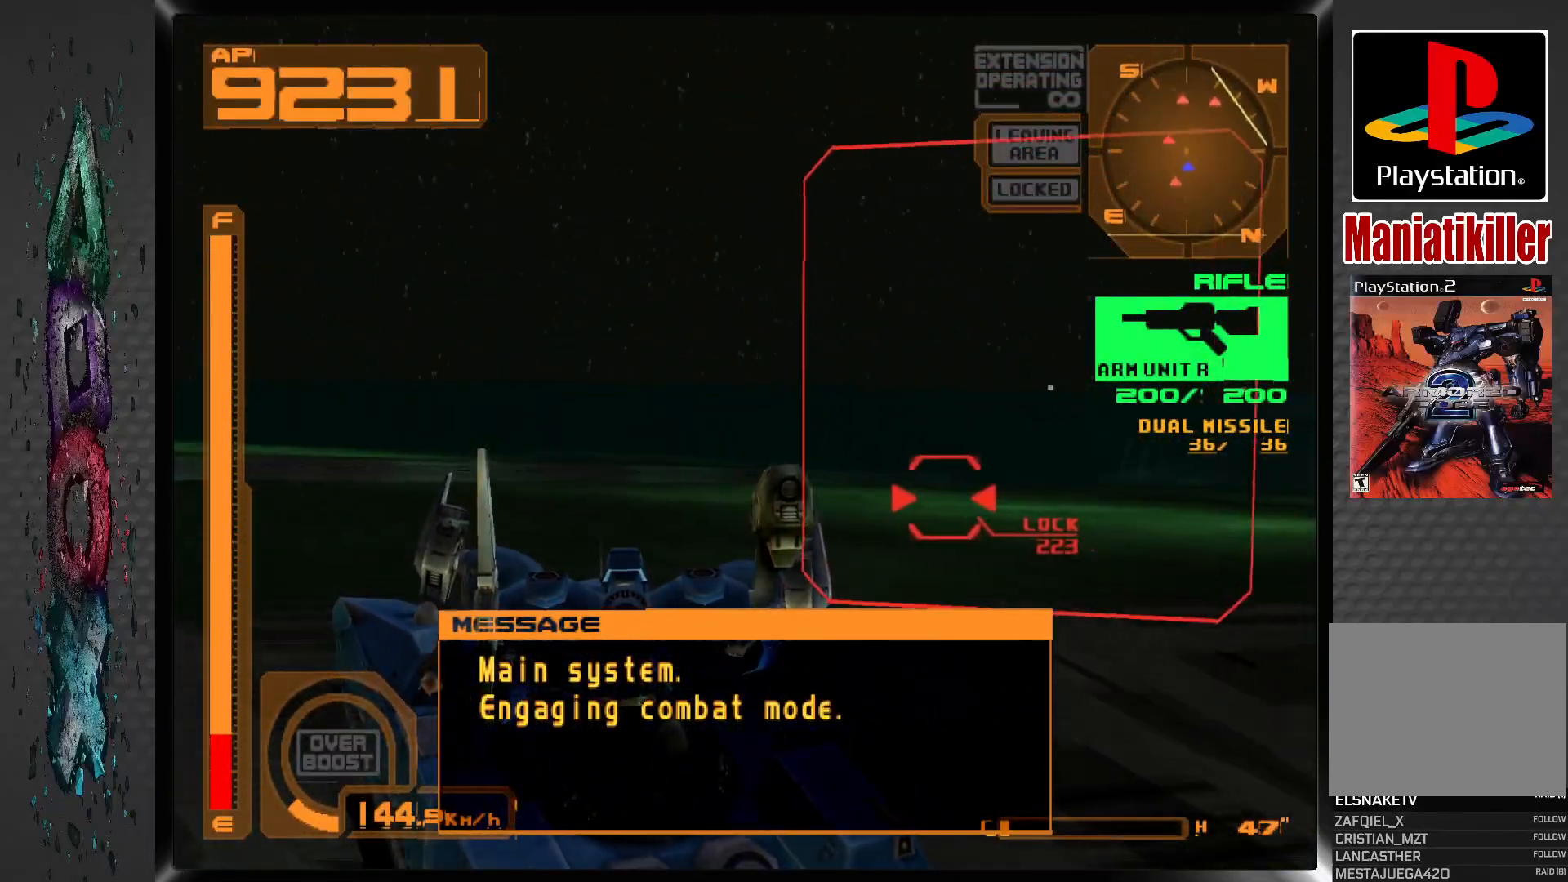
{"buttons": ["L1", "DPAD_UP", "DPAD_RIGHT"], "left_stick": "center", "right_stick": "center", "events": [[300, "DPAD_RIGHT", "up"], [500, "DPAD_RIGHT", "down"]]}
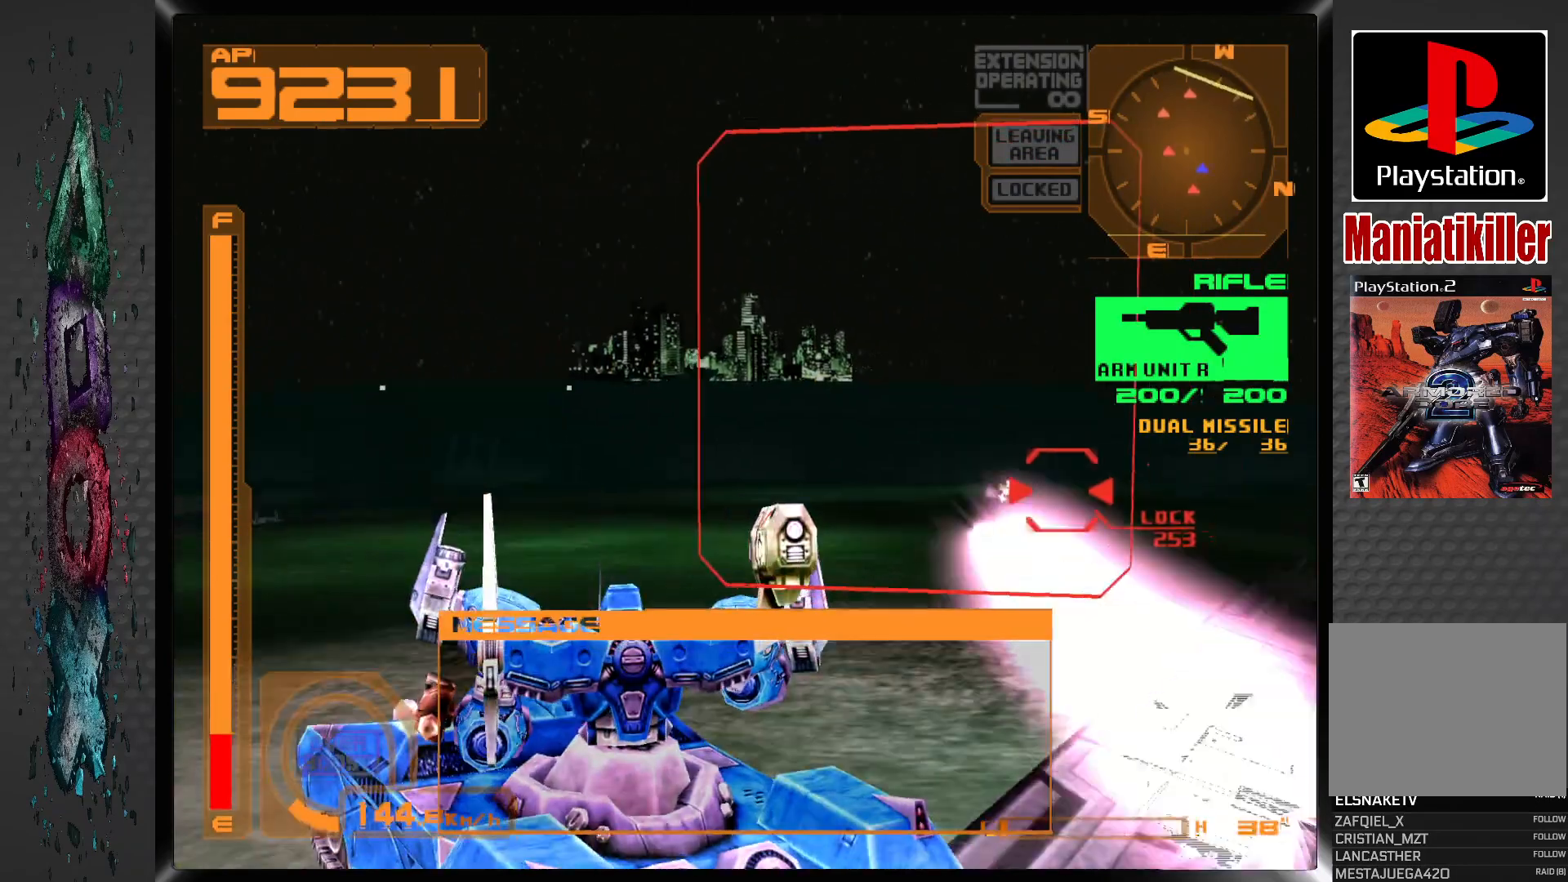
{"buttons": ["SQUARE", "L1", "DPAD_UP", "DPAD_RIGHT"], "left_stick": "center", "right_stick": "center", "events": [[217, "DPAD_RIGHT", "up"], [350, "DPAD_RIGHT", "down"], [433, "SQUARE", "down"]]}
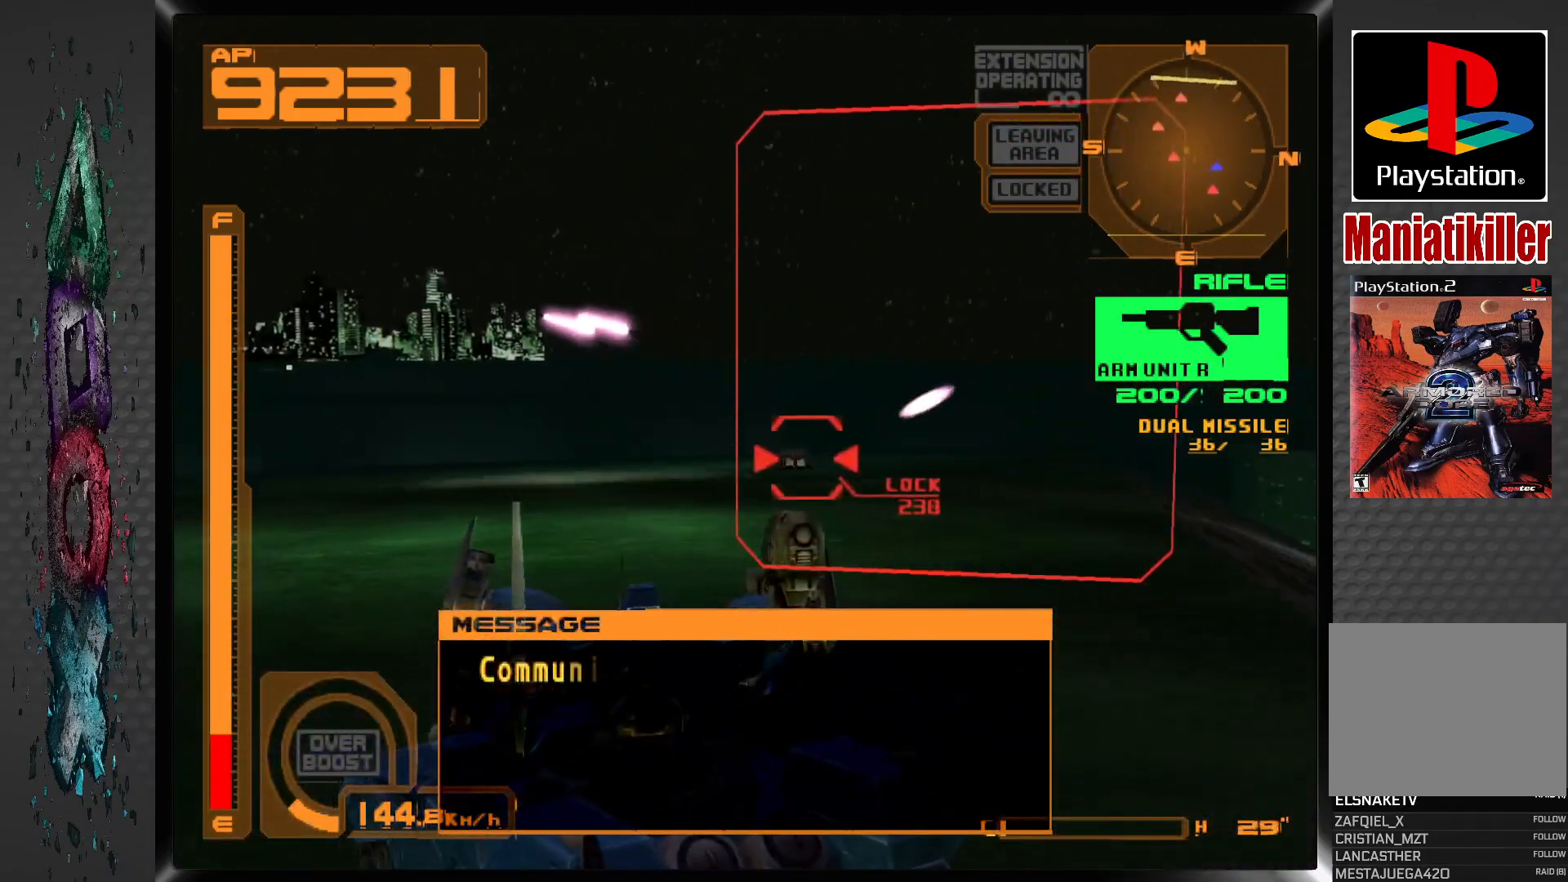
{"buttons": ["SQUARE", "L1"], "left_stick": "center", "right_stick": "center", "events": [[50, "DPAD_RIGHT", "up"], [100, "DPAD_UP", "up"]]}
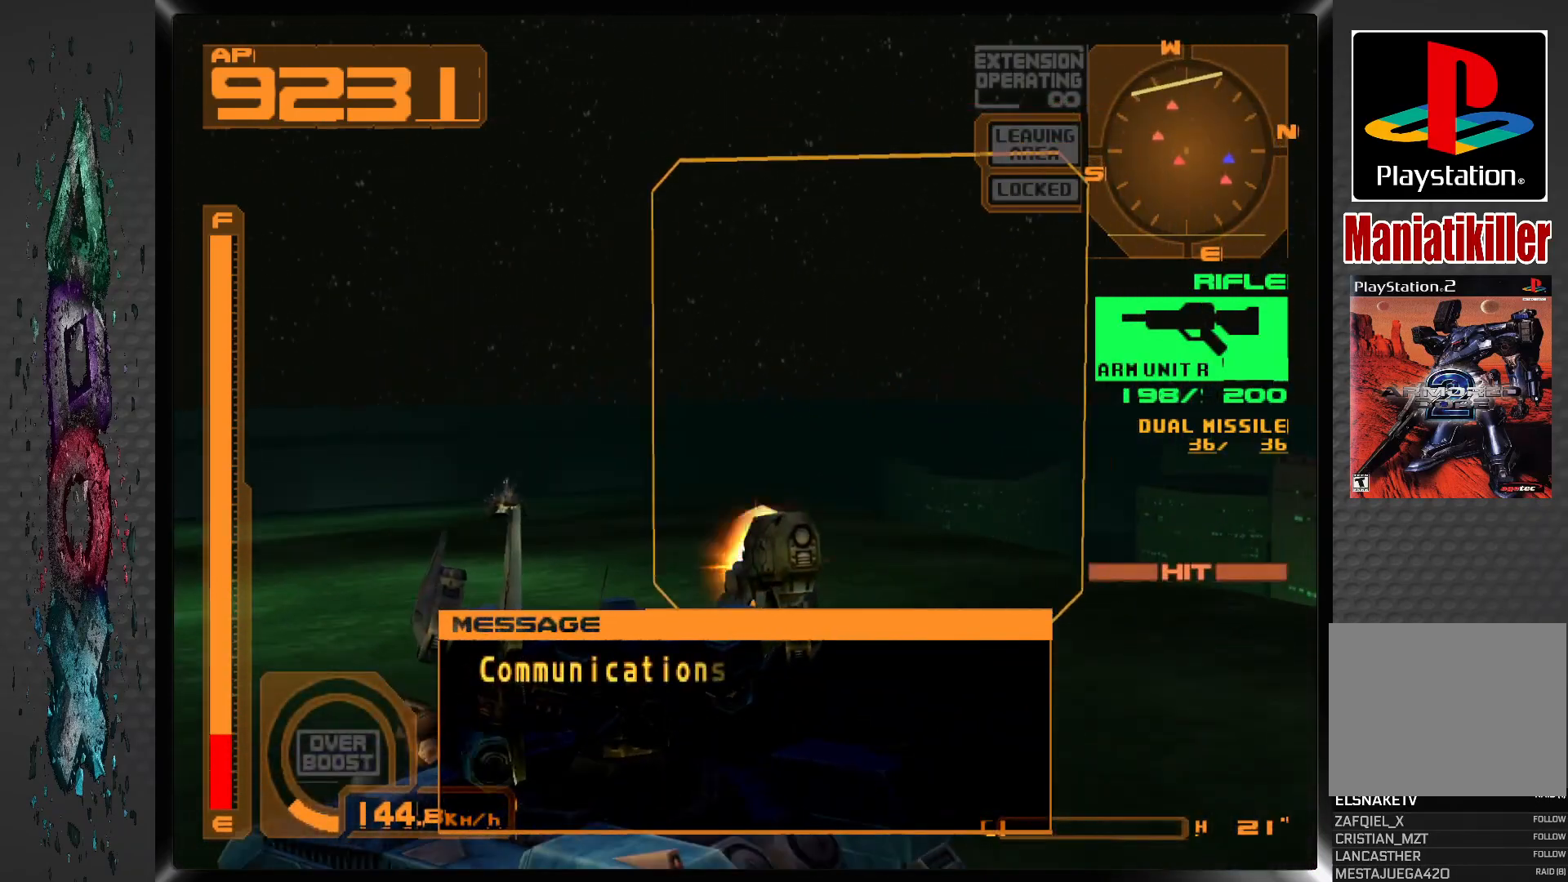
{"buttons": ["SQUARE", "L1", "DPAD_RIGHT"], "left_stick": "center", "right_stick": "center", "events": [[50, "DPAD_LEFT", "down"], [283, "DPAD_LEFT", "up"], [467, "DPAD_RIGHT", "down"]]}
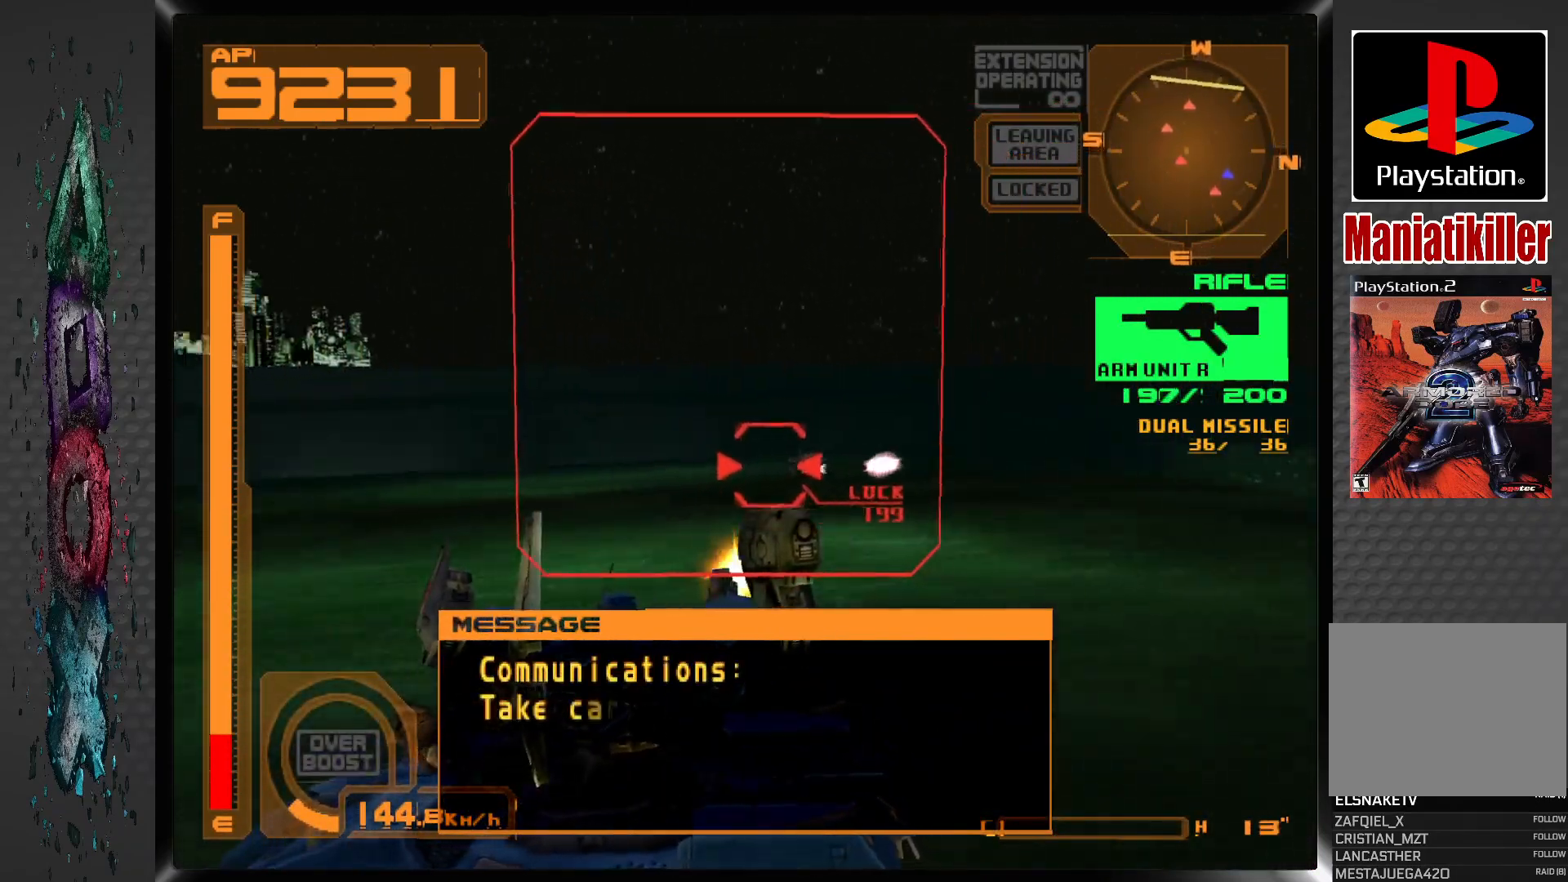
{"buttons": ["SQUARE", "L1"], "left_stick": "center", "right_stick": "center", "events": [[267, "DPAD_RIGHT", "up"]]}
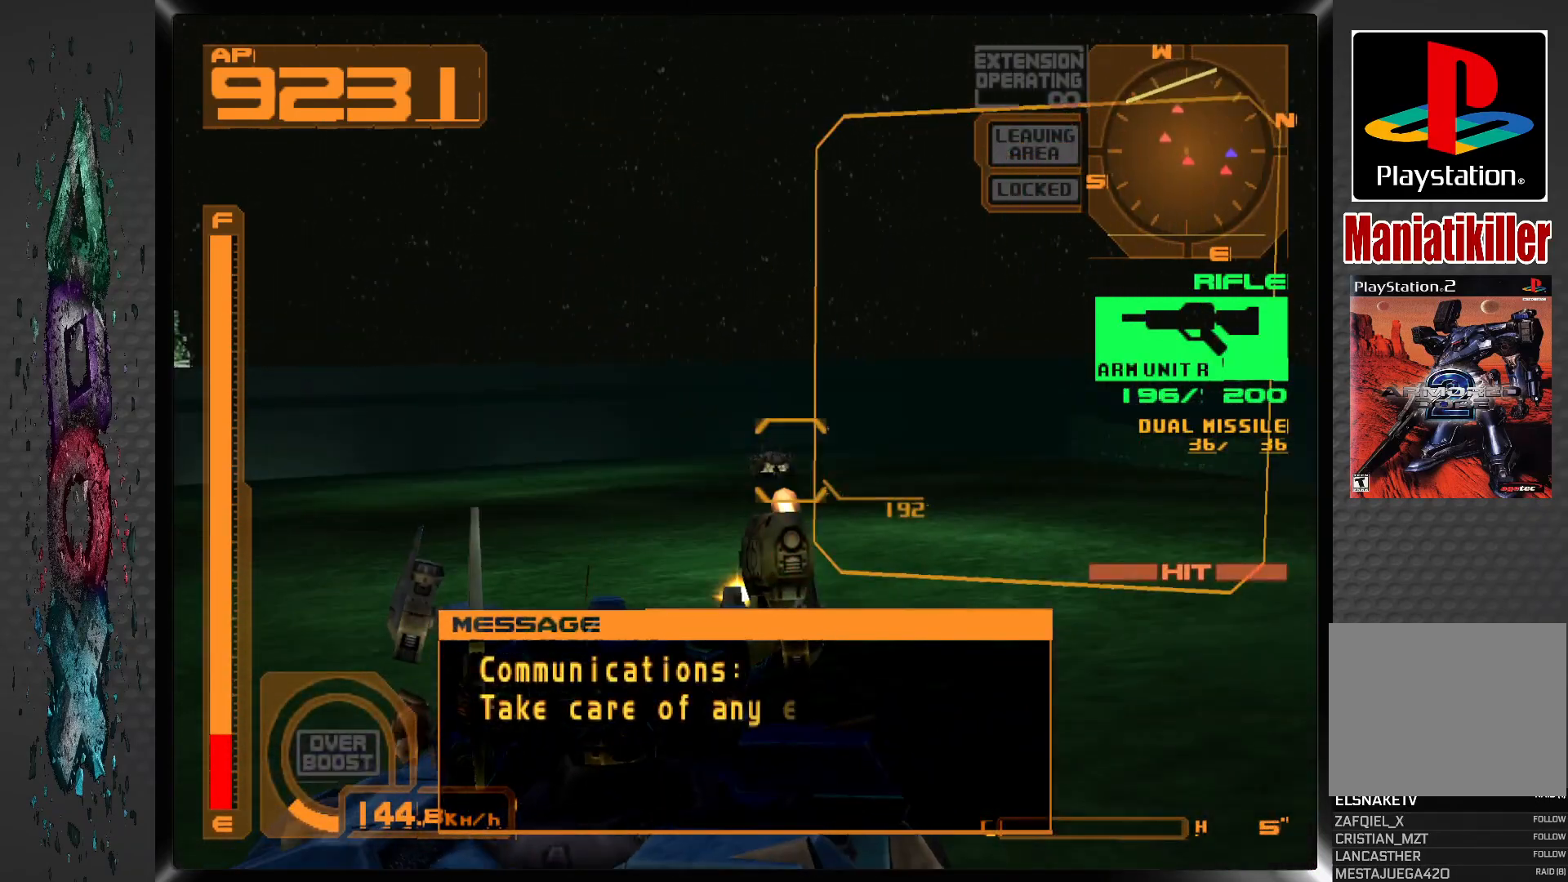
{"buttons": ["SQUARE", "L1", "DPAD_RIGHT"], "left_stick": "center", "right_stick": "center", "events": [[483, "DPAD_RIGHT", "down"]]}
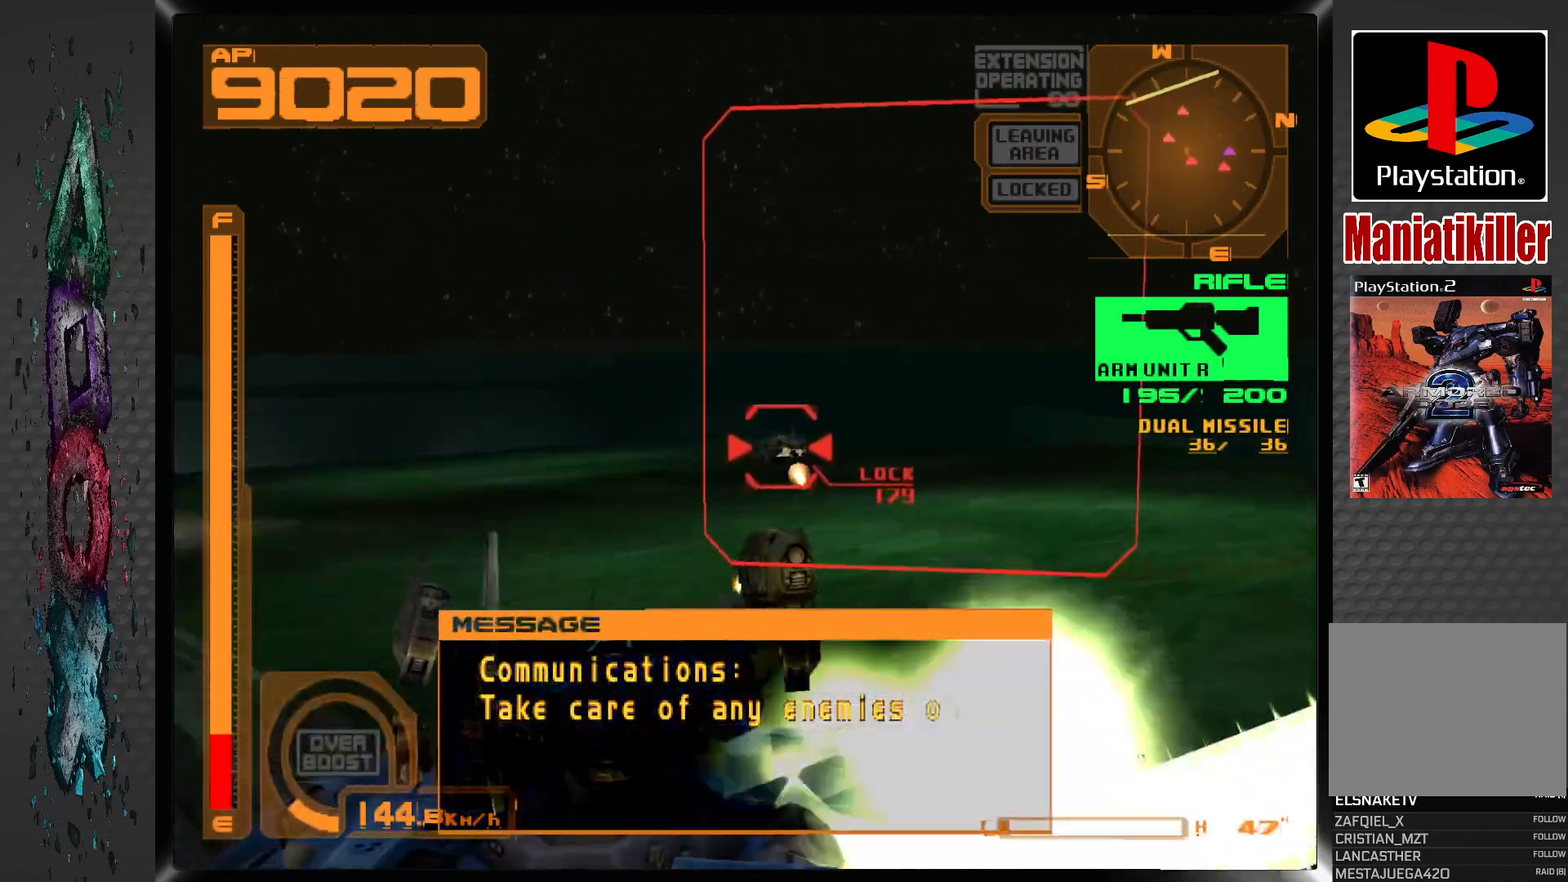
{"buttons": ["SQUARE", "L1", "DPAD_RIGHT"], "left_stick": "center", "right_stick": "center", "events": []}
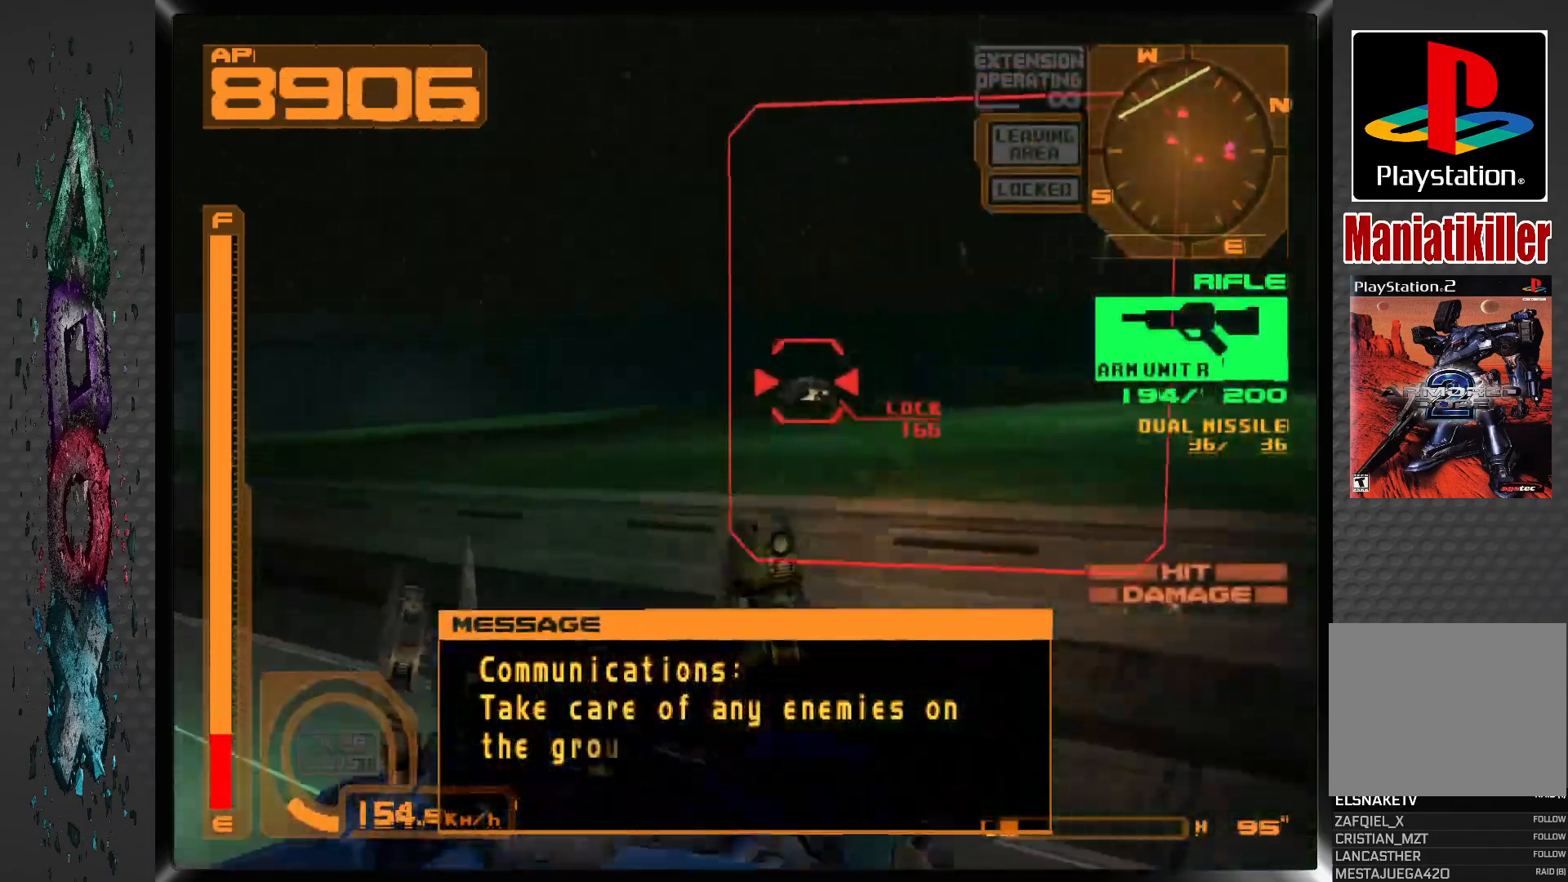
{"buttons": ["SQUARE", "L1"], "left_stick": "center", "right_stick": "center", "events": [[150, "DPAD_RIGHT", "up"]]}
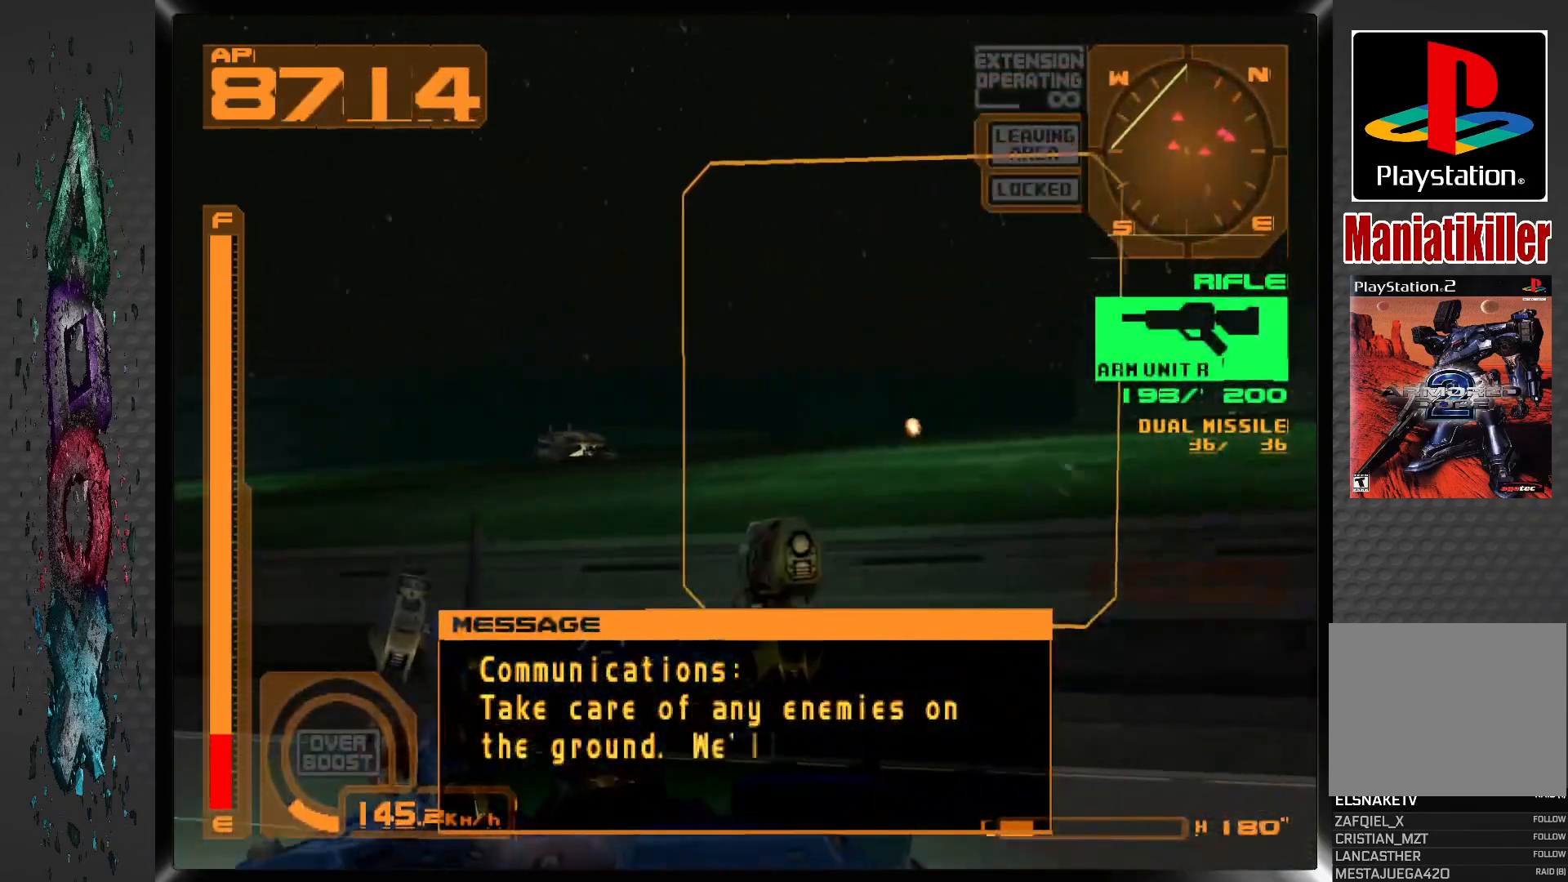
{"buttons": ["SQUARE", "L1", "DPAD_RIGHT"], "left_stick": "center", "right_stick": "center", "events": [[100, "DPAD_LEFT", "down"], [450, "DPAD_LEFT", "up"], [450, "DPAD_RIGHT", "down"]]}
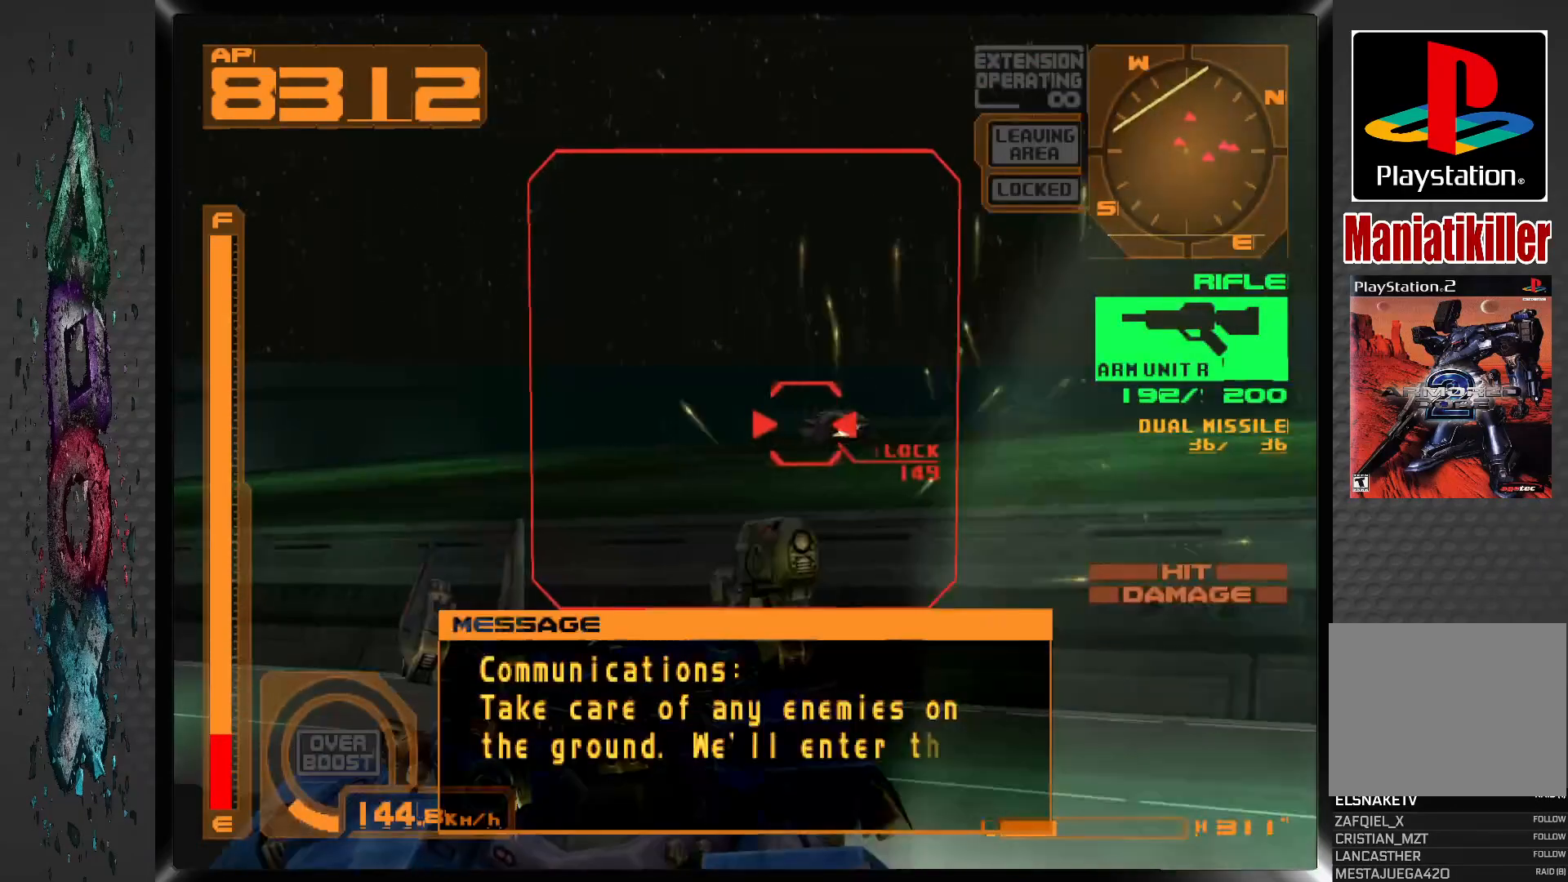
{"buttons": ["SQUARE", "L1"], "left_stick": "center", "right_stick": "center", "events": [[100, "DPAD_RIGHT", "up"], [317, "DPAD_RIGHT", "down"], [400, "DPAD_RIGHT", "up"]]}
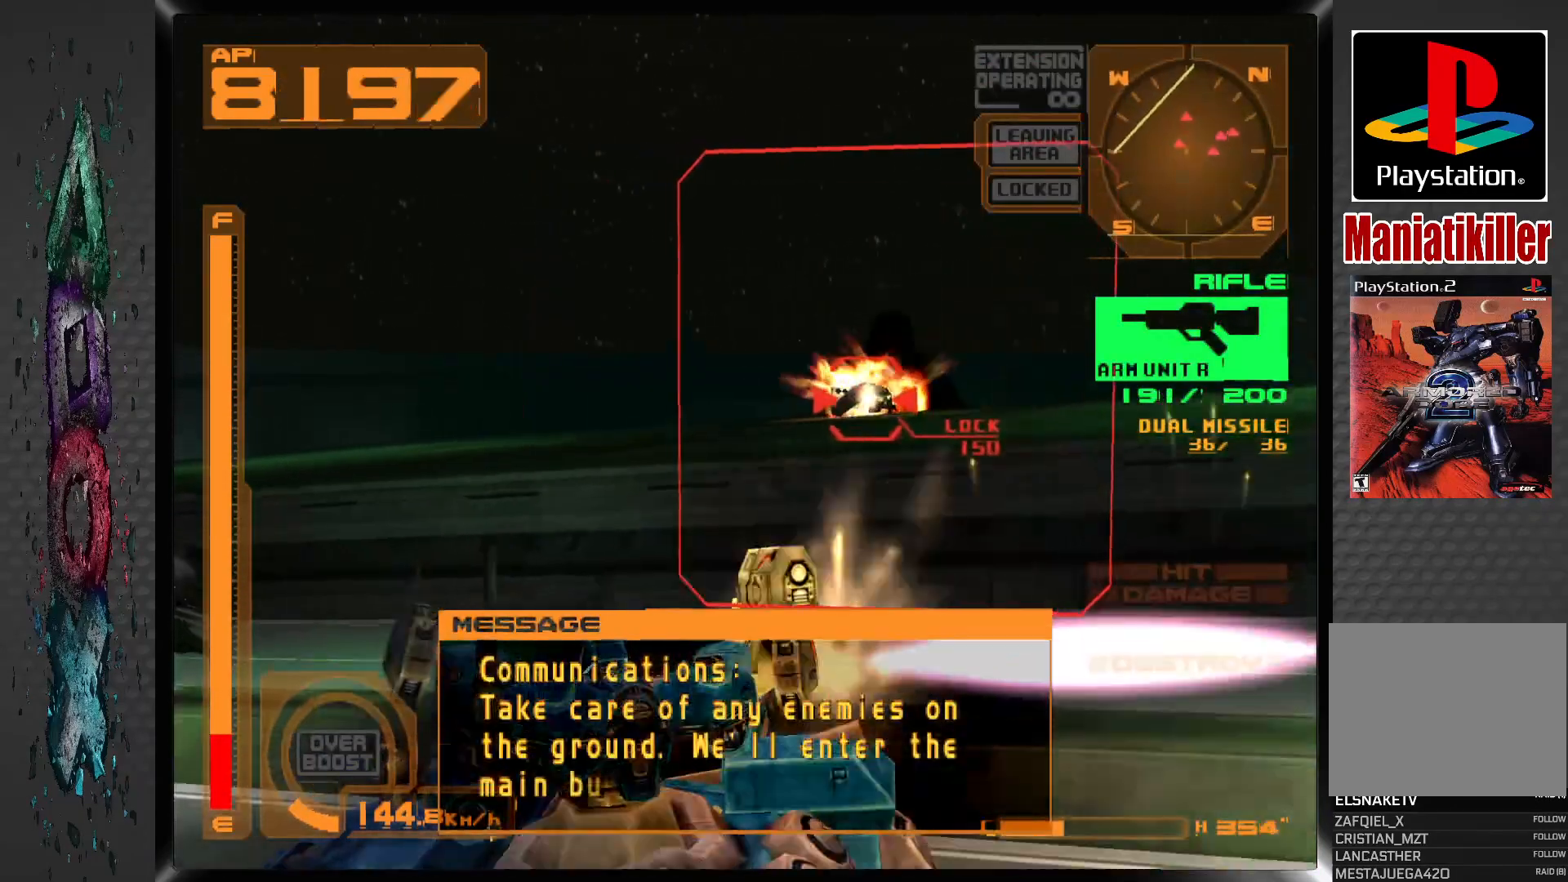
{"buttons": ["SQUARE", "L1"], "left_stick": "center", "right_stick": "center", "events": []}
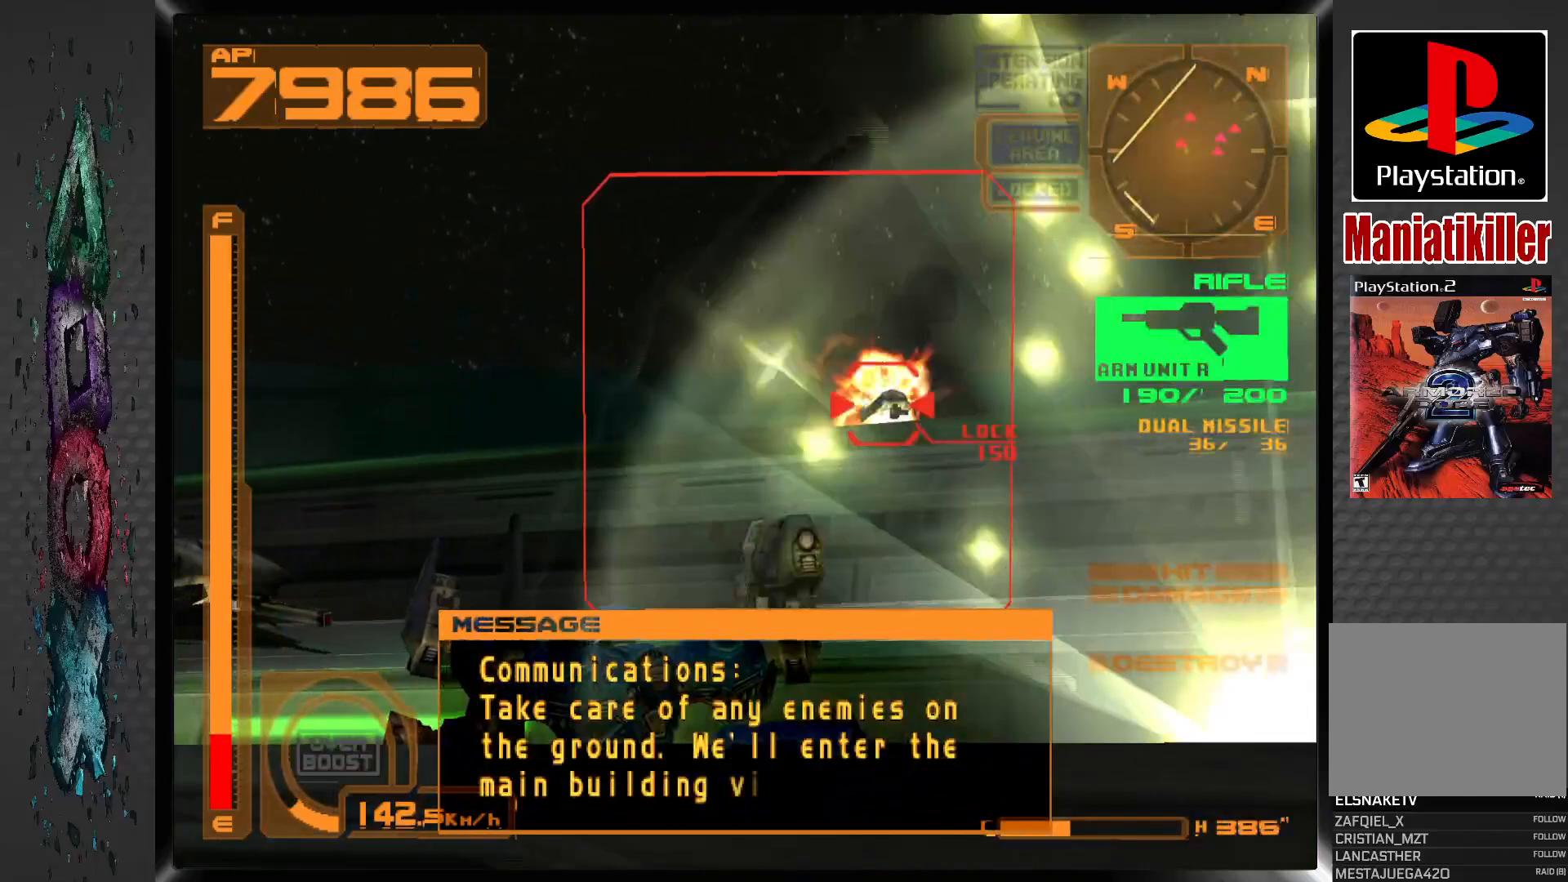
{"buttons": ["L1", "DPAD_LEFT"], "left_stick": "center", "right_stick": "center", "events": [[283, "SQUARE", "up"], [333, "DPAD_LEFT", "down"]]}
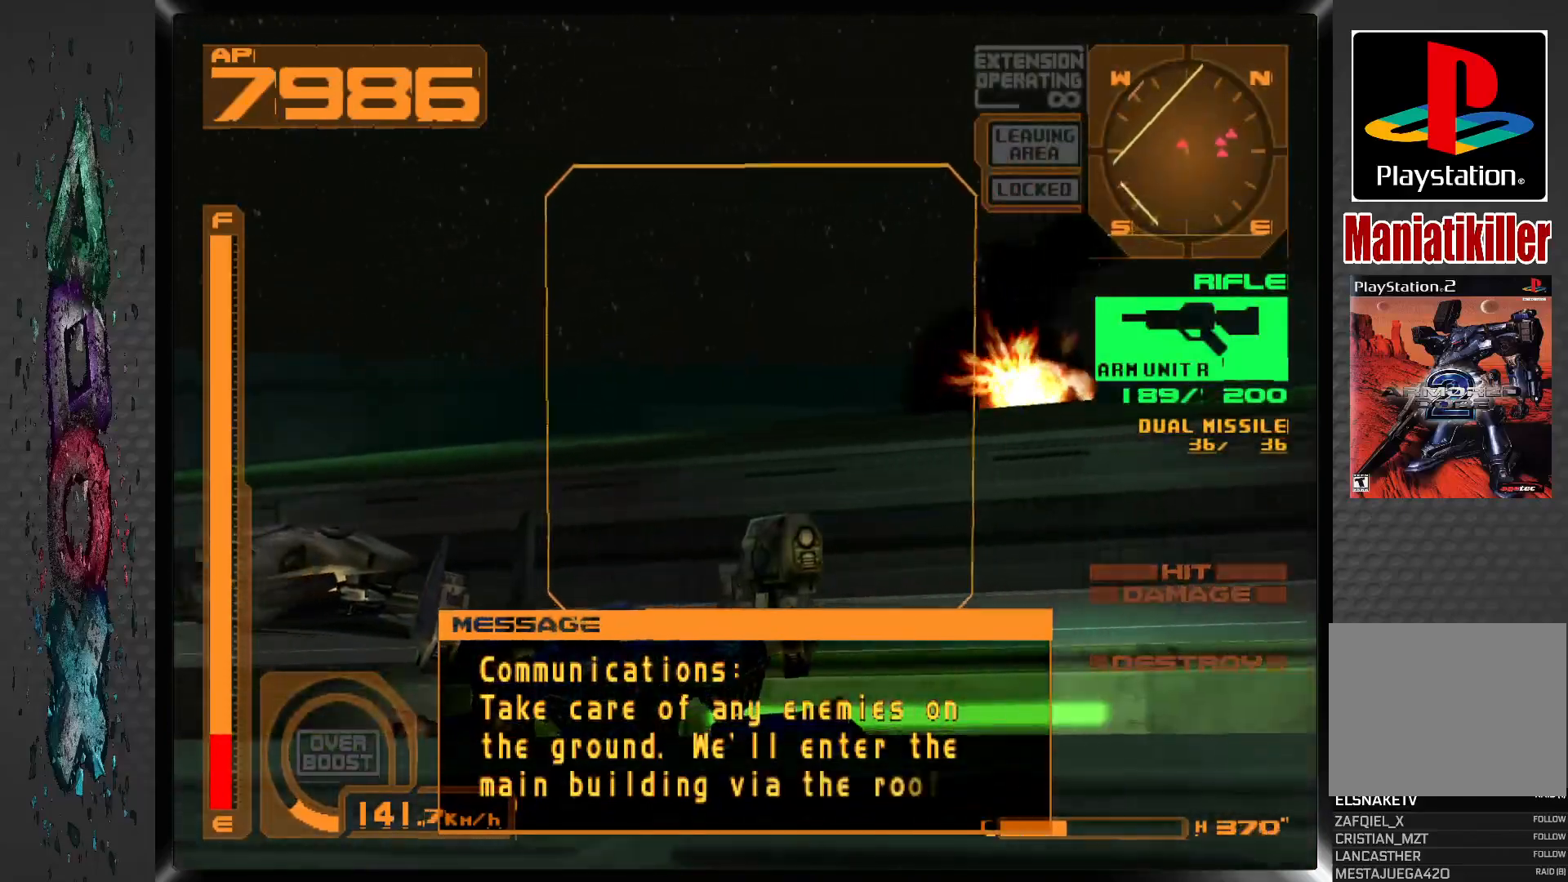
{"buttons": ["SQUARE", "L1", "DPAD_RIGHT"], "left_stick": "center", "right_stick": "center"}
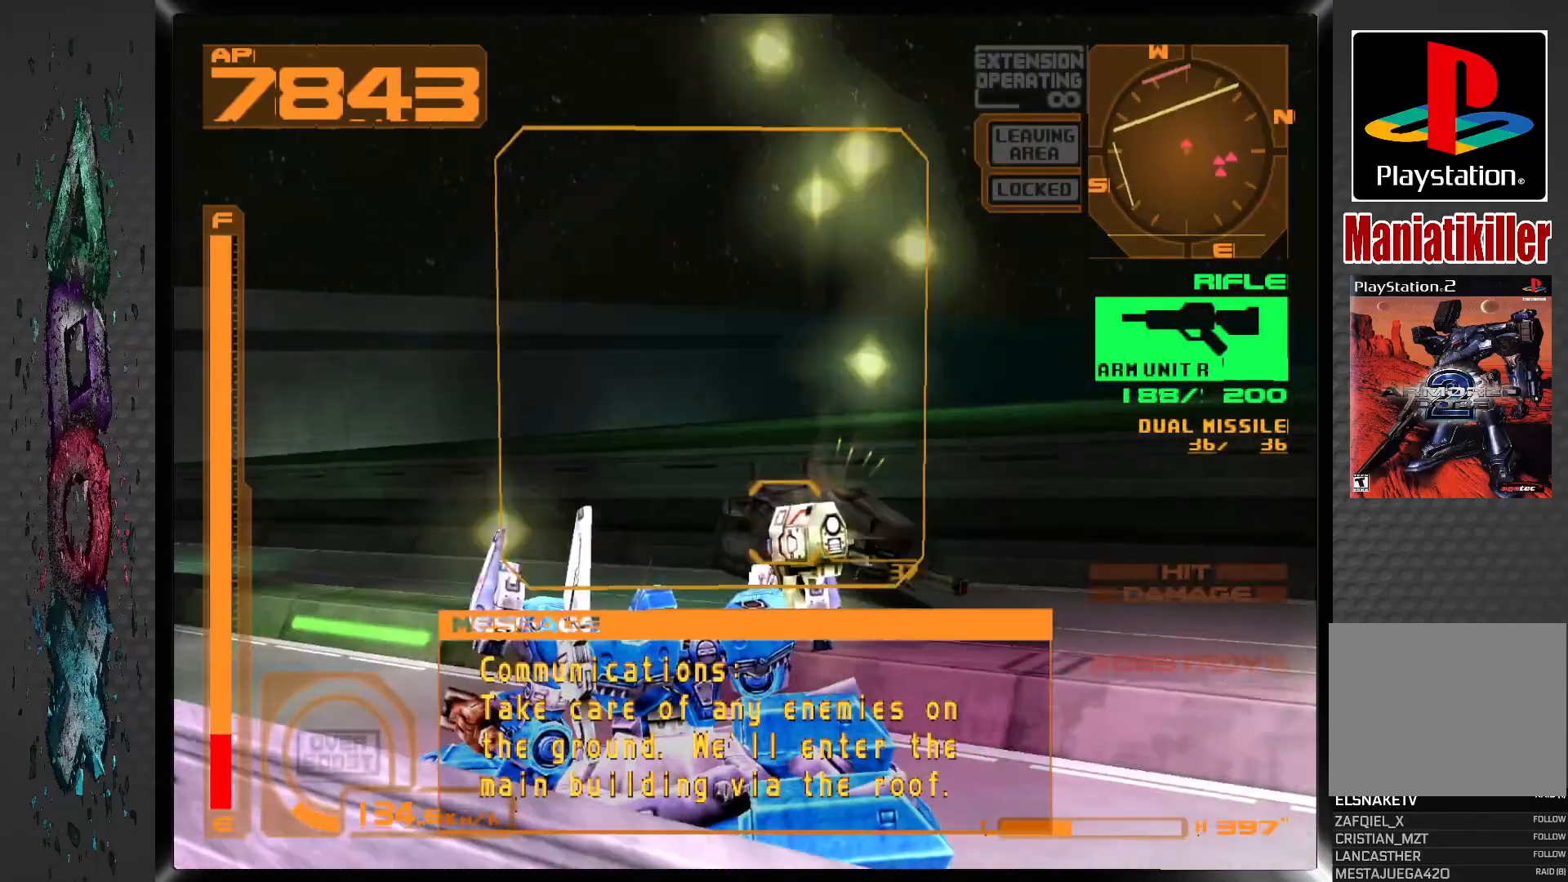
{"buttons": ["SQUARE", "L1", "DPAD_RIGHT"], "left_stick": "center", "right_stick": "center", "events": []}
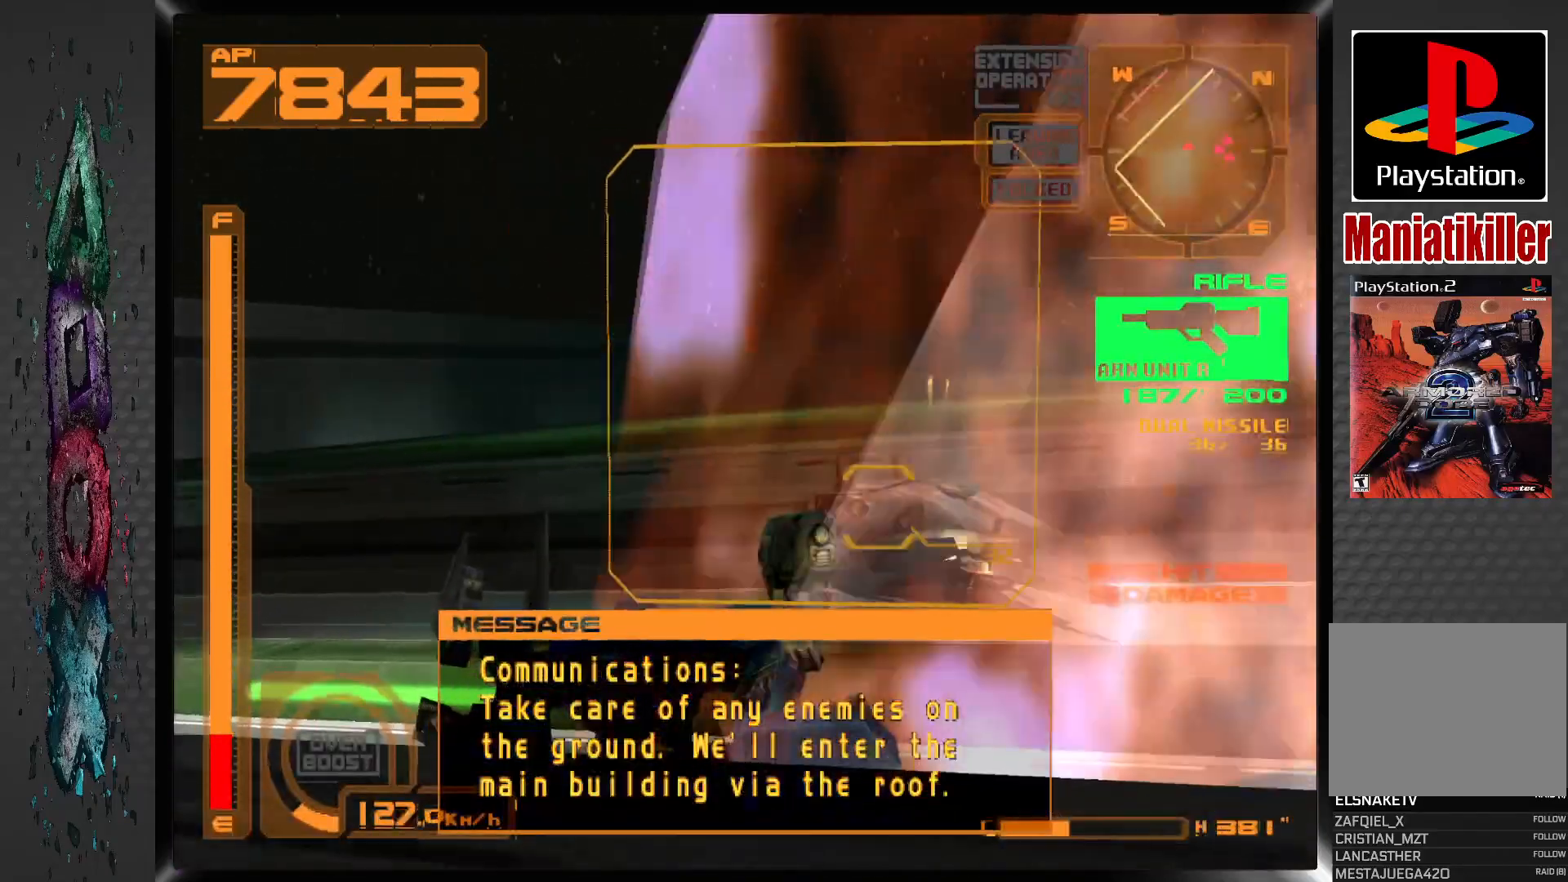
{"buttons": ["SQUARE", "L1", "DPAD_RIGHT"], "left_stick": "center", "right_stick": "center", "events": []}
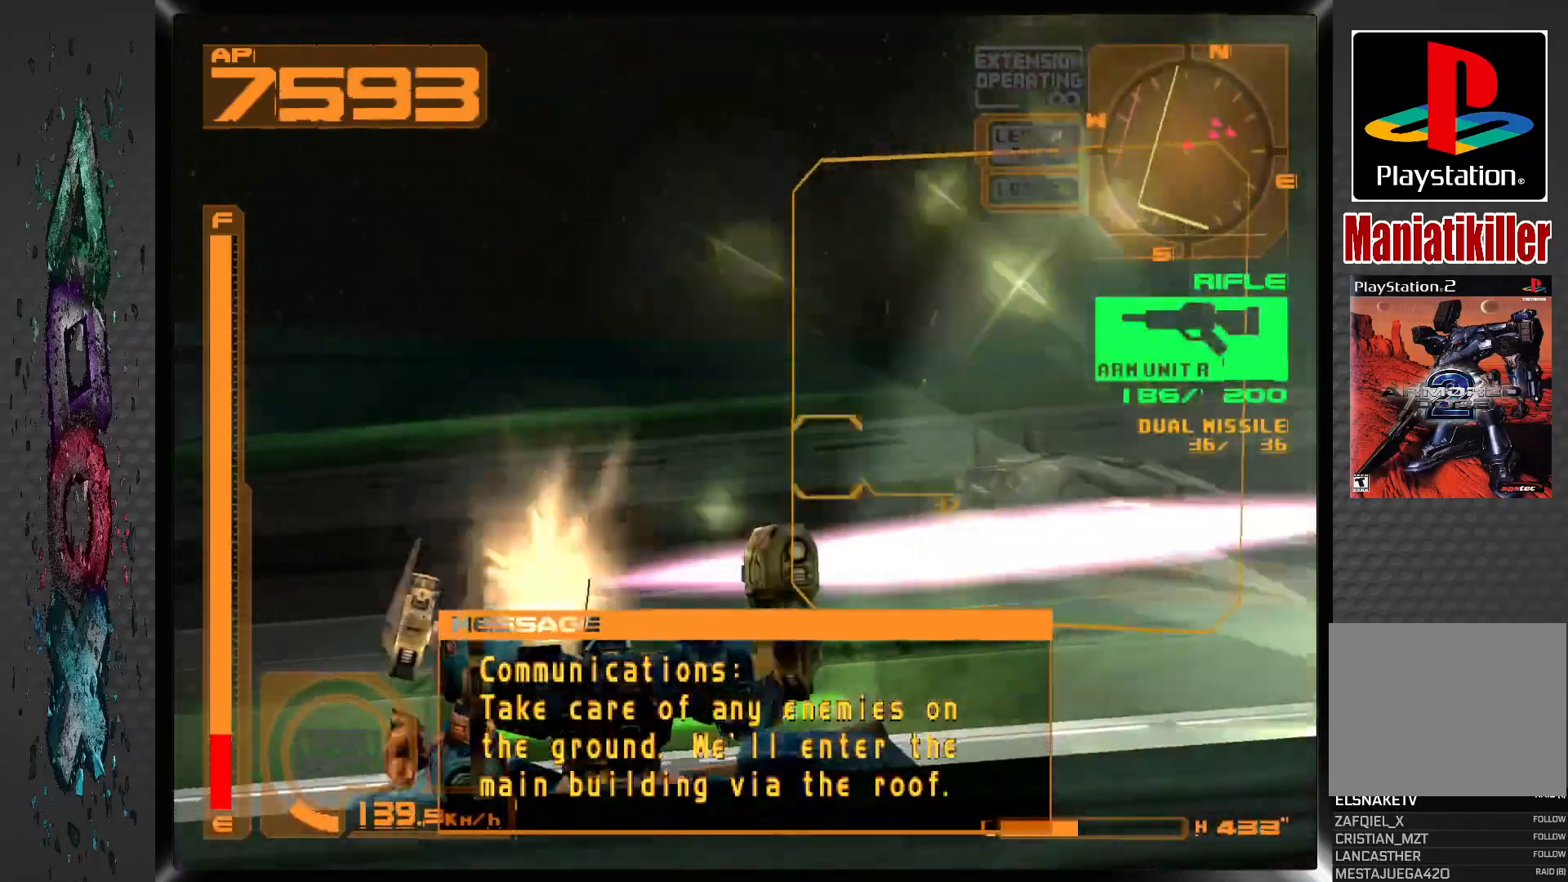
{"buttons": ["SQUARE", "L1"], "left_stick": "center", "right_stick": "center", "events": [[483, "DPAD_RIGHT", "up"]]}
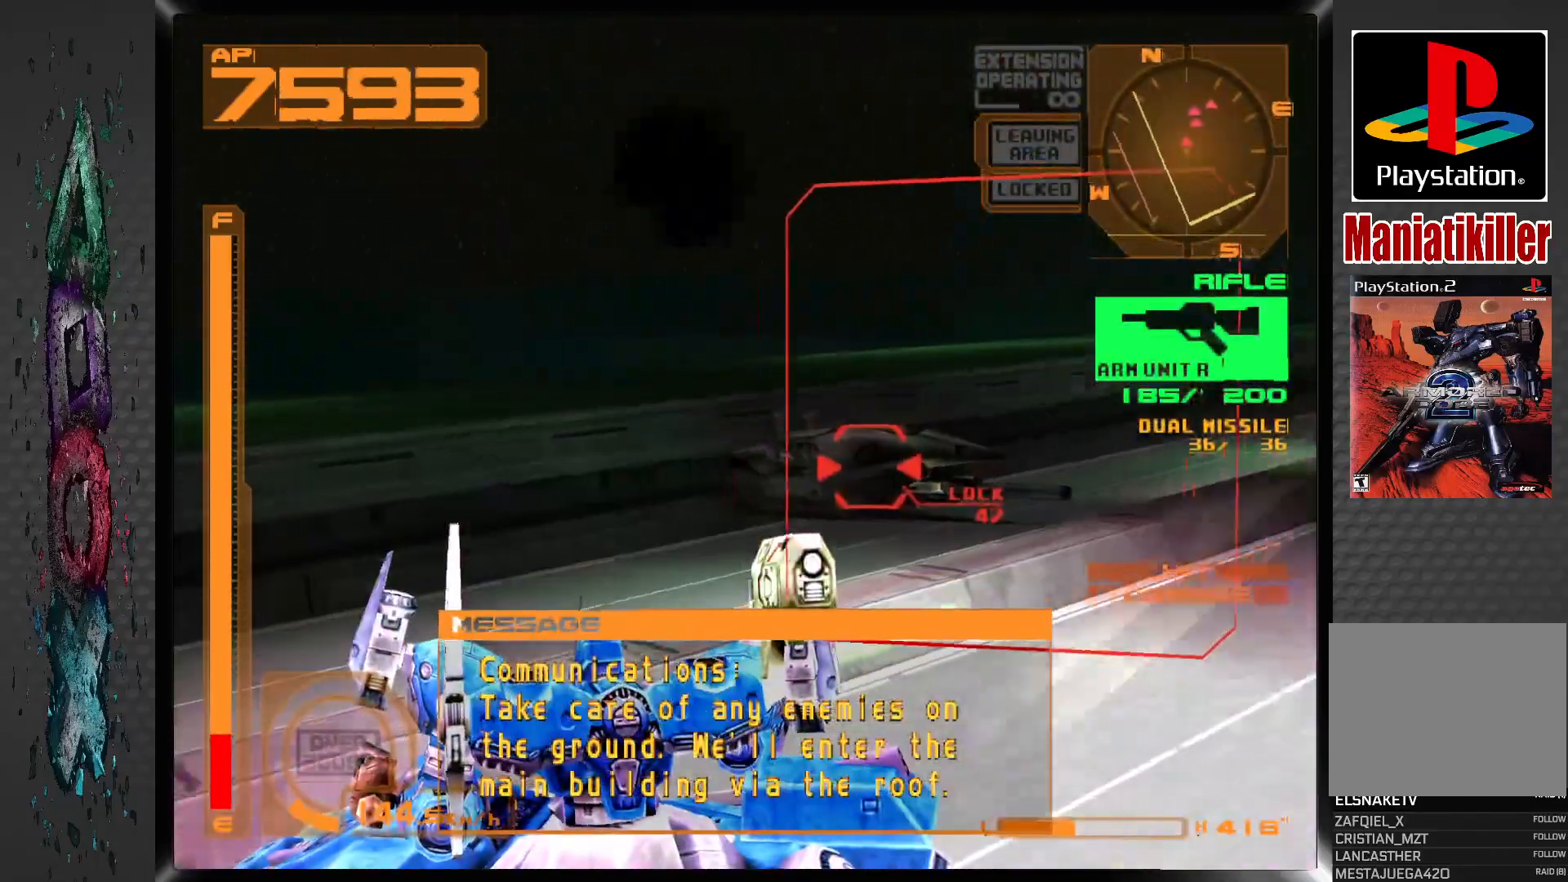
{"buttons": ["SQUARE", "L1", "DPAD_RIGHT"], "left_stick": "center", "right_stick": "center", "events": [[133, "DPAD_RIGHT", "down"], [250, "DPAD_RIGHT", "up"], [400, "DPAD_RIGHT", "down"]]}
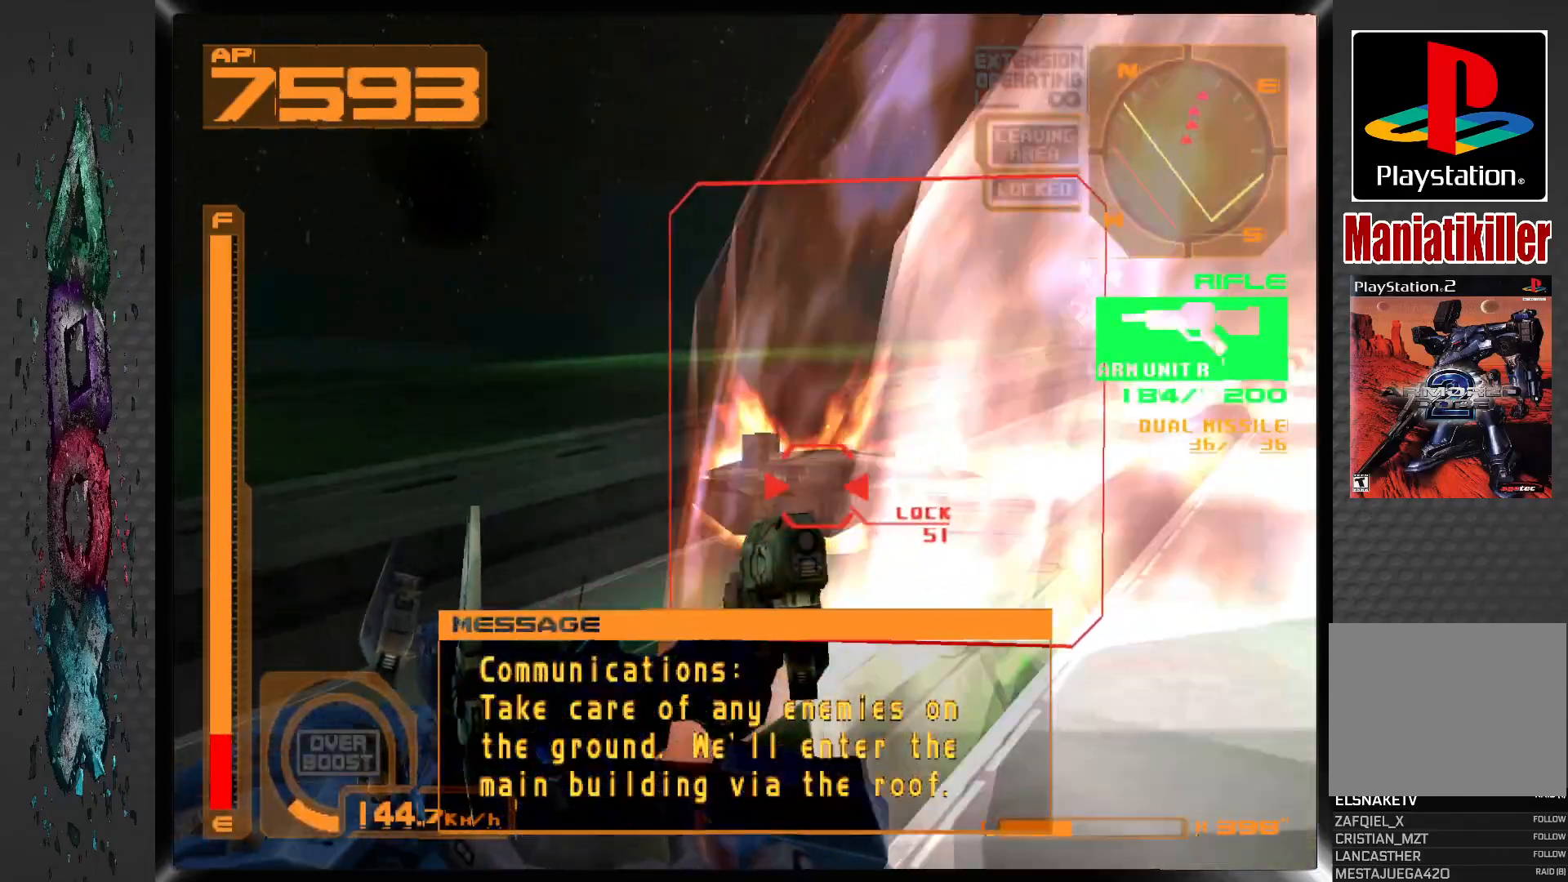
{"buttons": ["SQUARE", "L1", "DPAD_RIGHT"], "left_stick": "center", "right_stick": "center", "events": []}
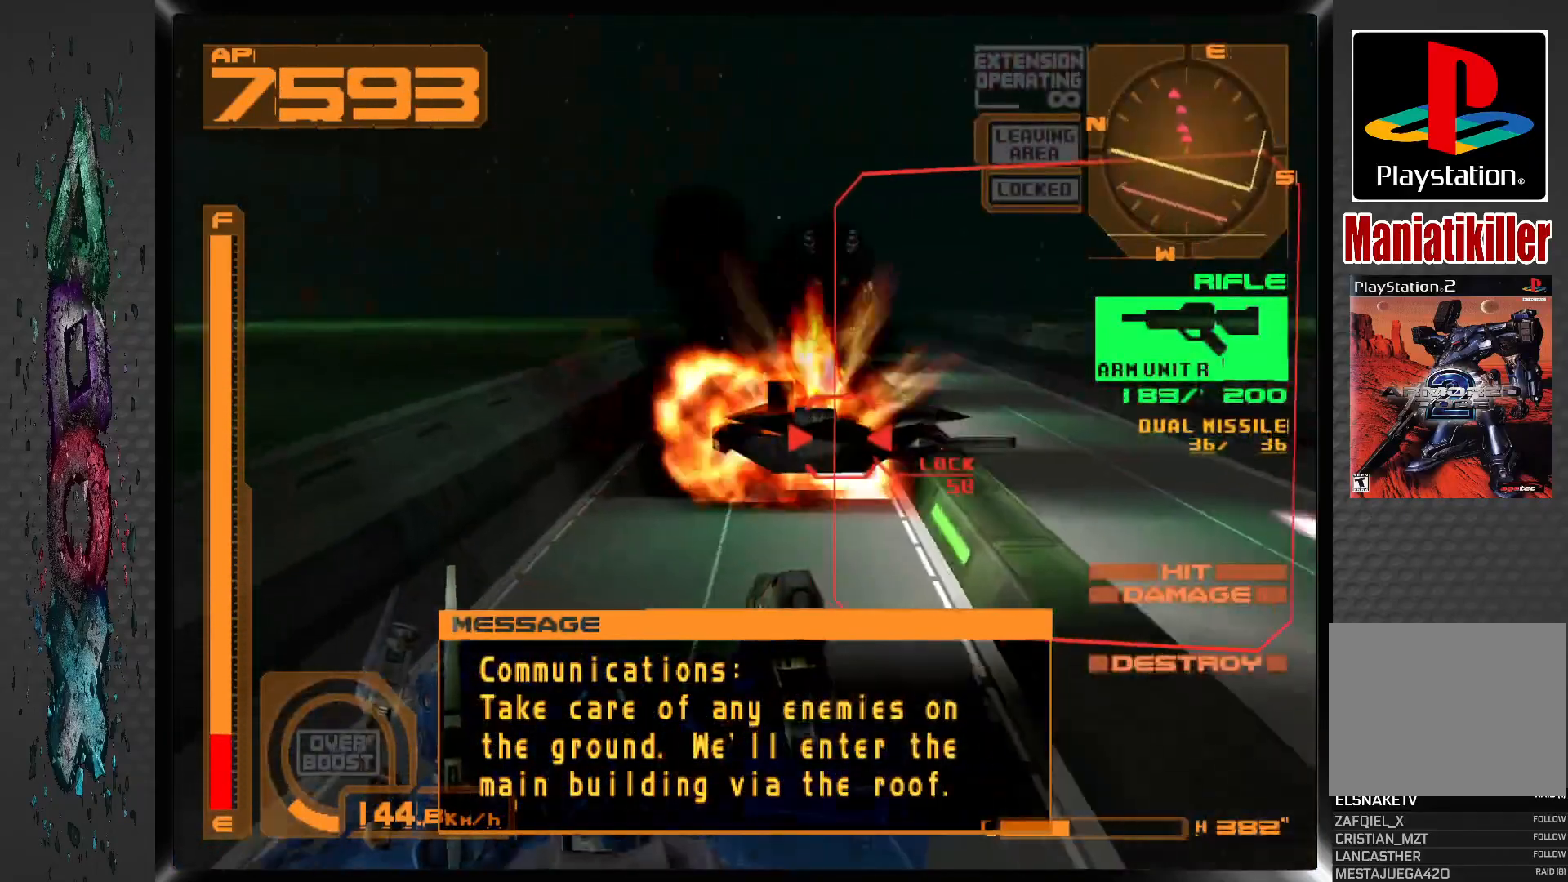
{"buttons": ["DPAD_RIGHT"], "left_stick": "center", "right_stick": "center", "events": [[50, "SQUARE", "up"], [217, "L1", "up"]]}
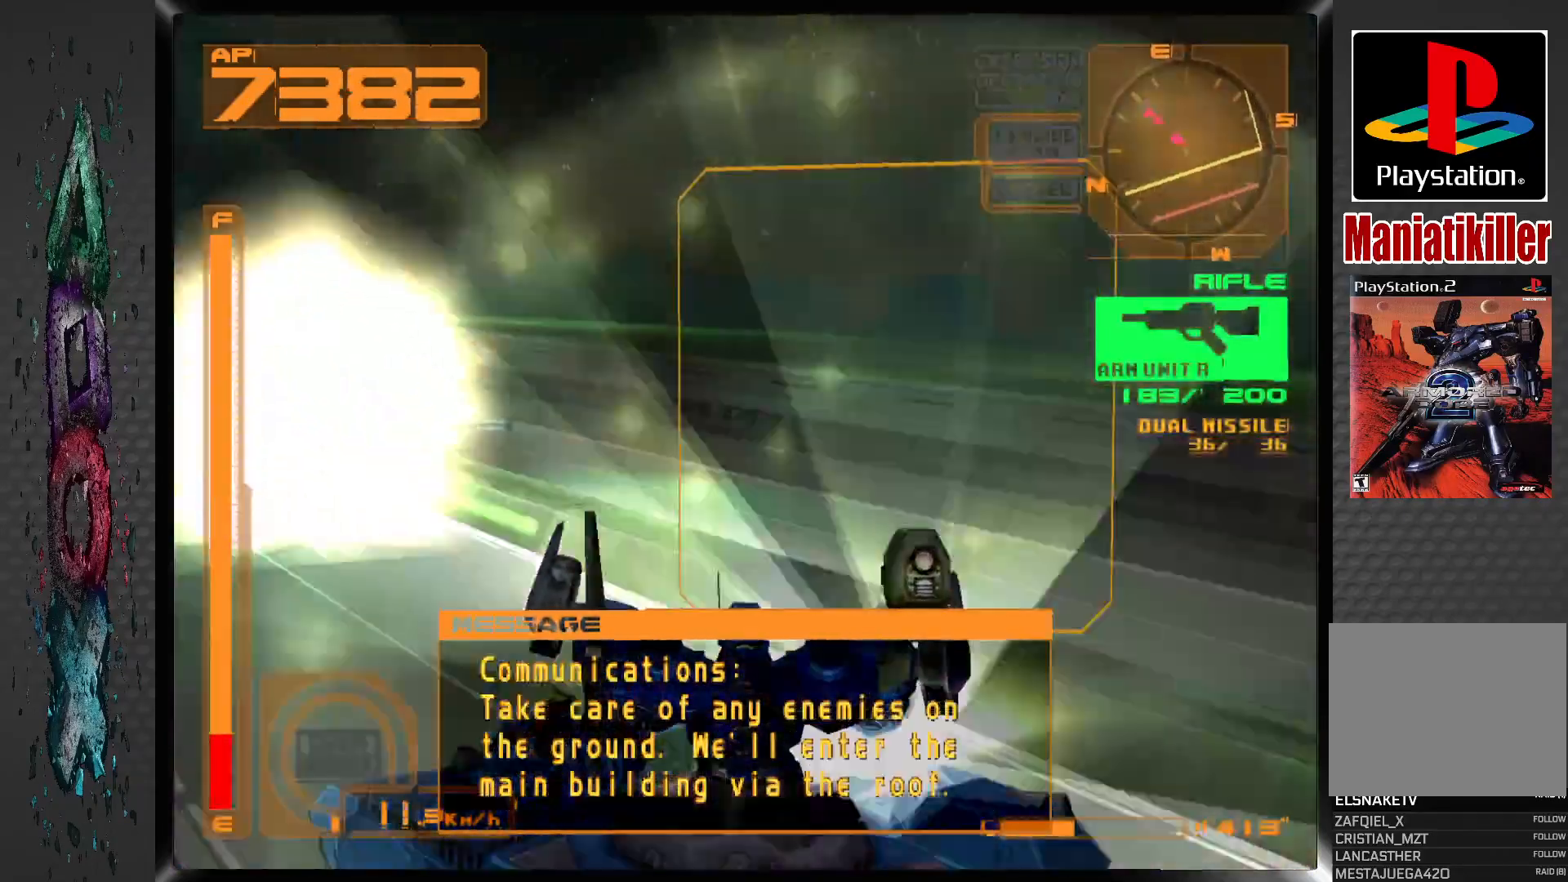
{"buttons": ["CROSS", "DPAD_LEFT"], "left_stick": "center", "right_stick": "center"}
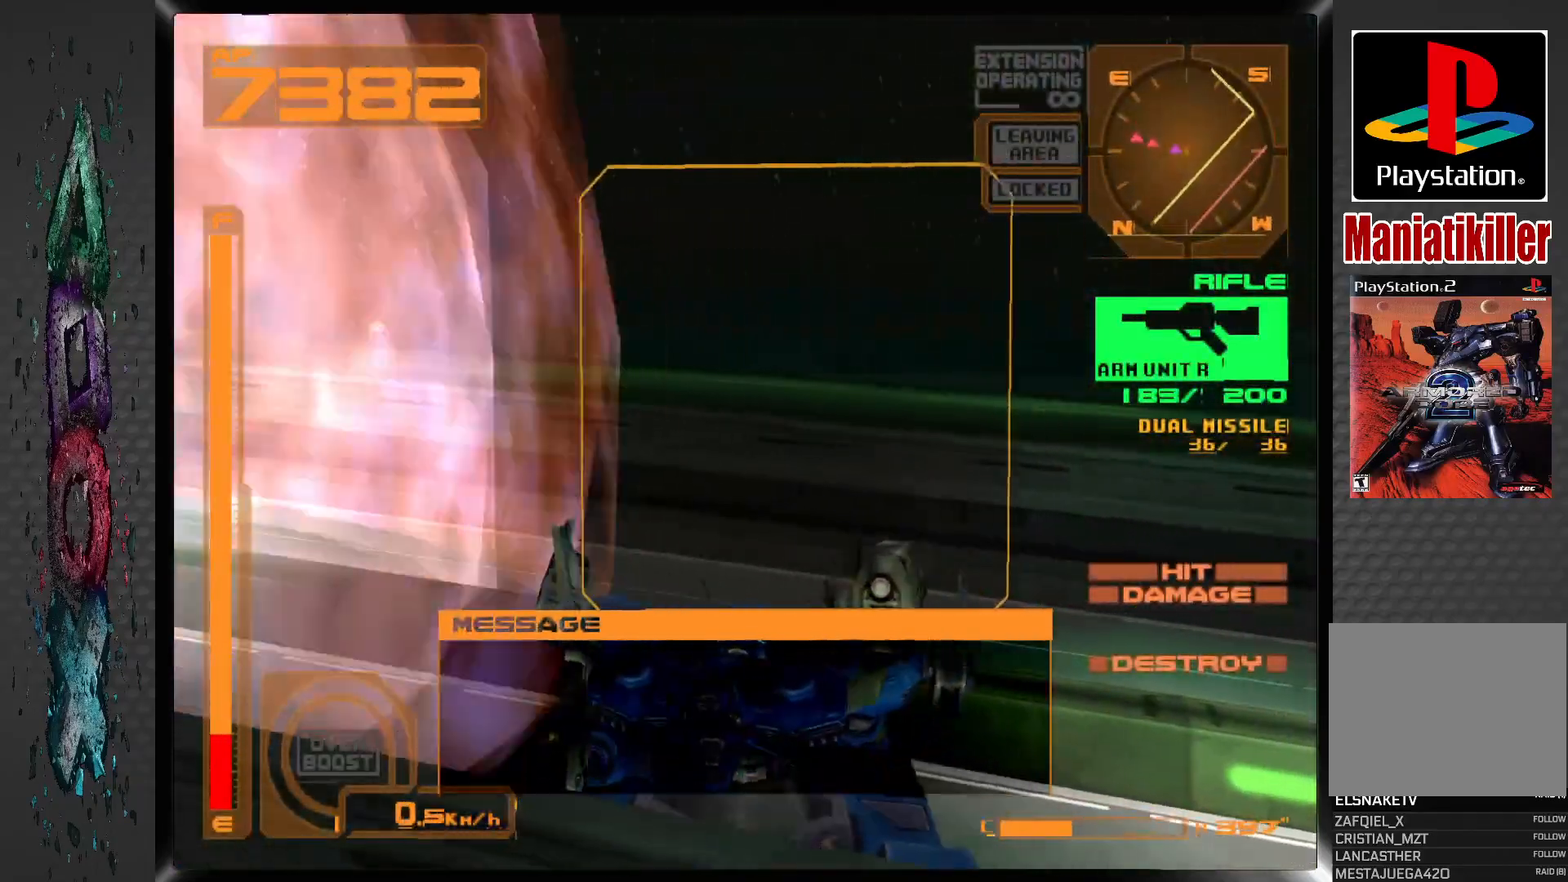
{"buttons": ["CROSS", "DPAD_LEFT"], "left_stick": "center", "right_stick": "center", "events": []}
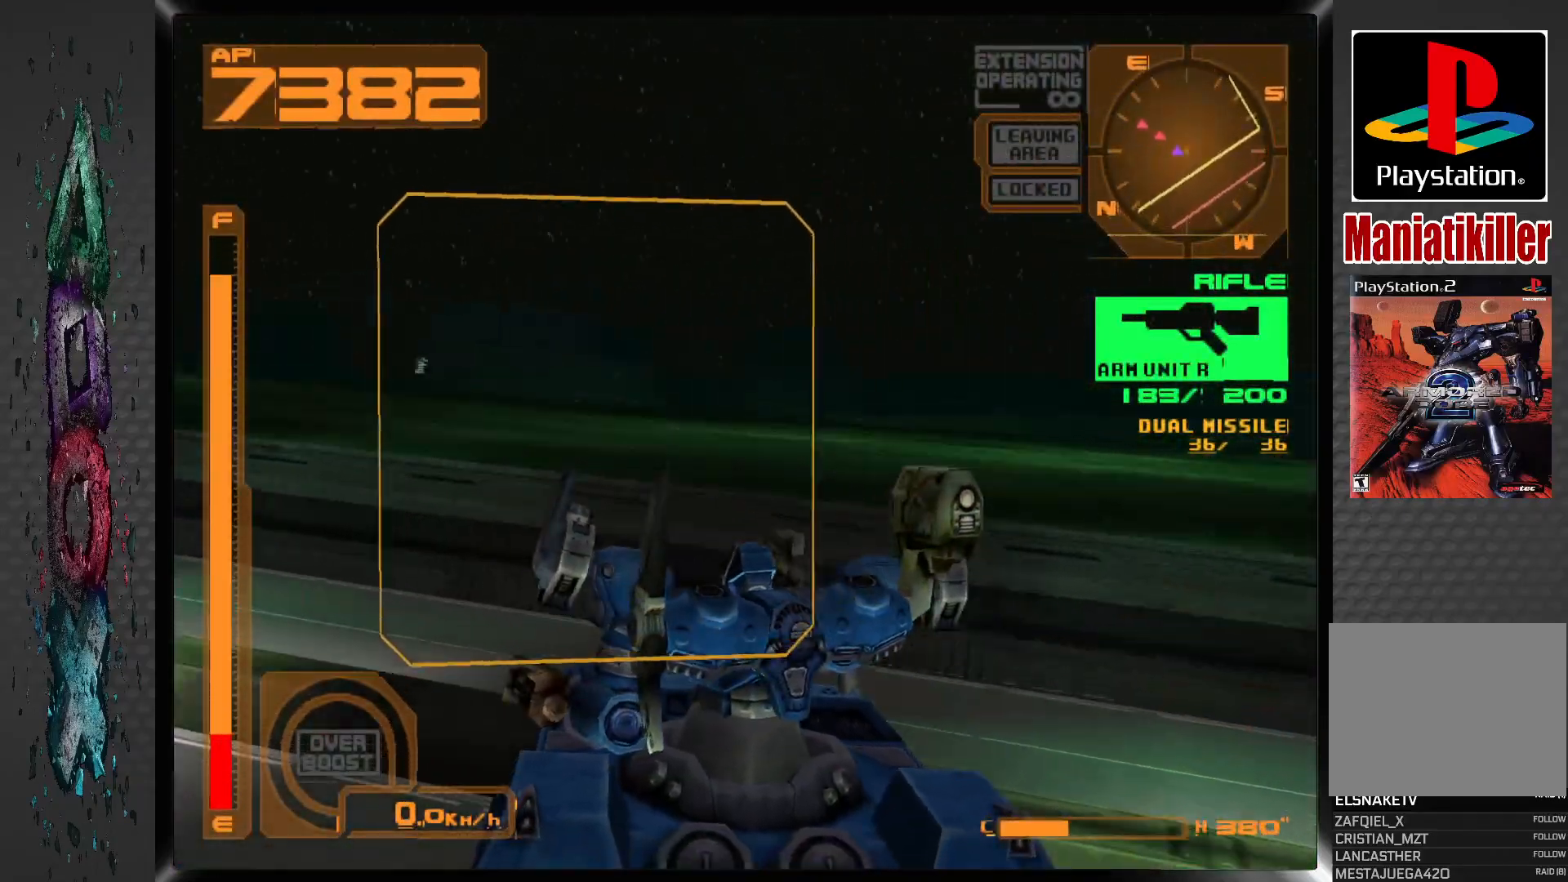
{"buttons": ["DPAD_LEFT"], "left_stick": "center", "right_stick": "center", "events": [[467, "CROSS", "up"]]}
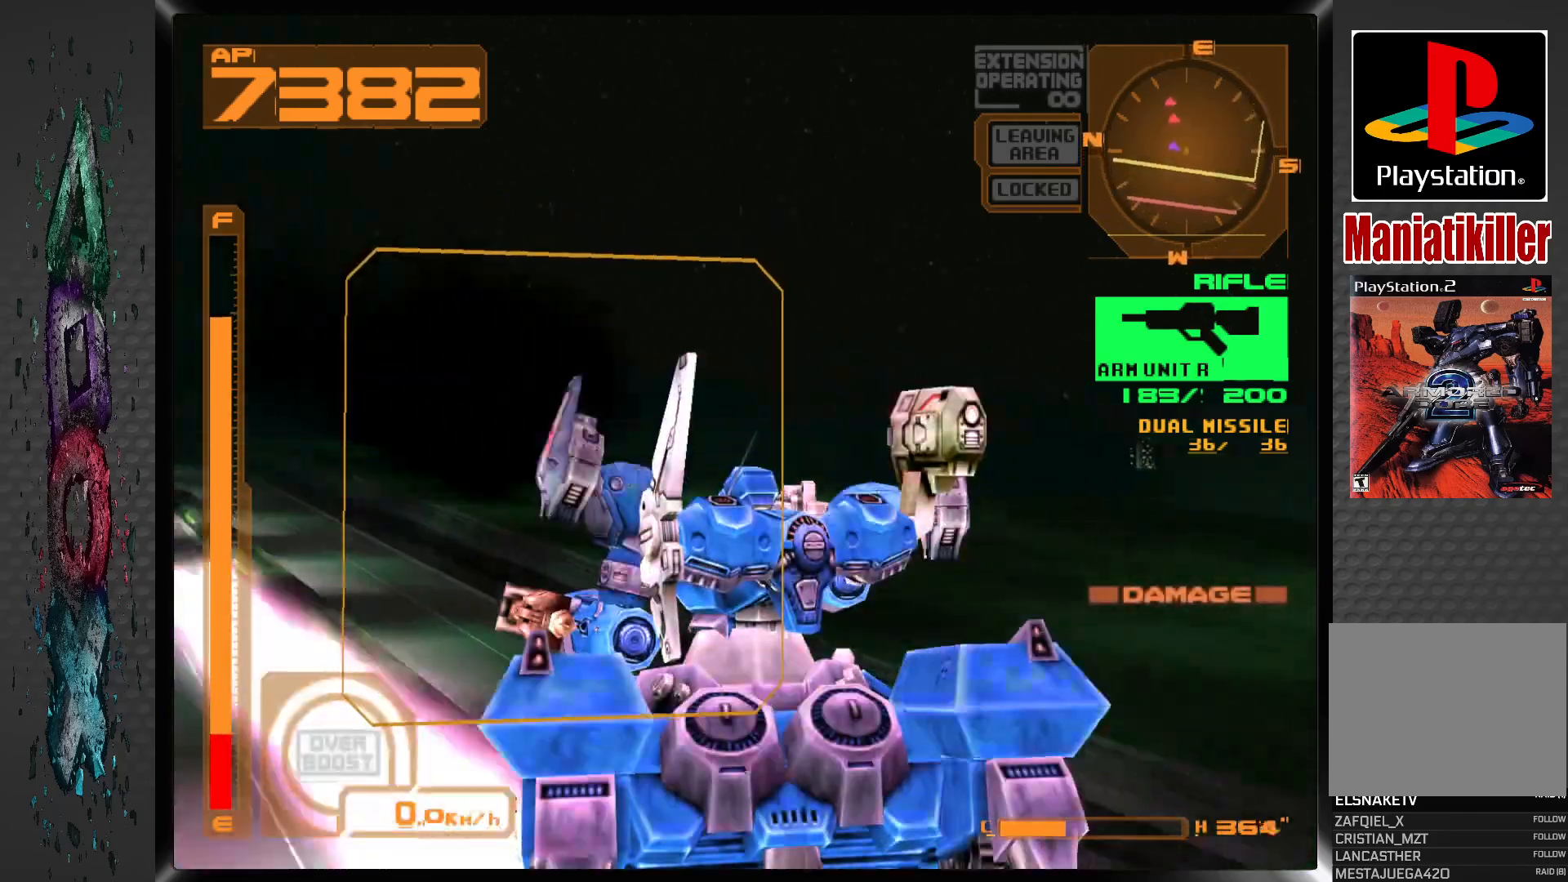
{"buttons": ["SQUARE", "DPAD_LEFT"], "left_stick": "center", "right_stick": "center", "events": [[417, "SQUARE", "down"]]}
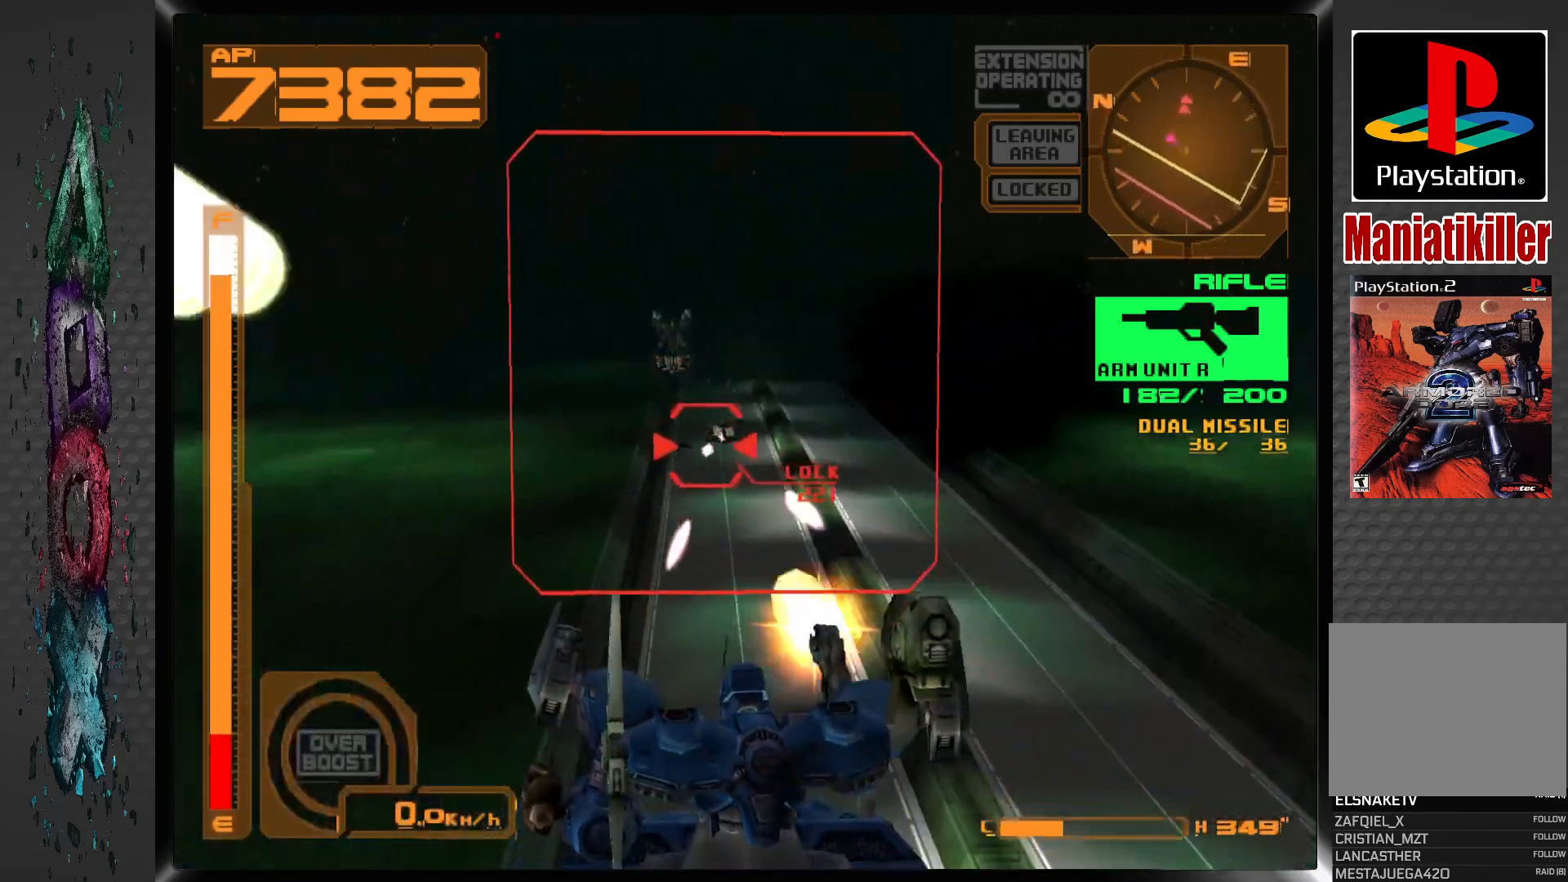
{"buttons": ["SQUARE"], "left_stick": "center", "right_stick": "center", "events": [[500, "DPAD_LEFT", "up"]]}
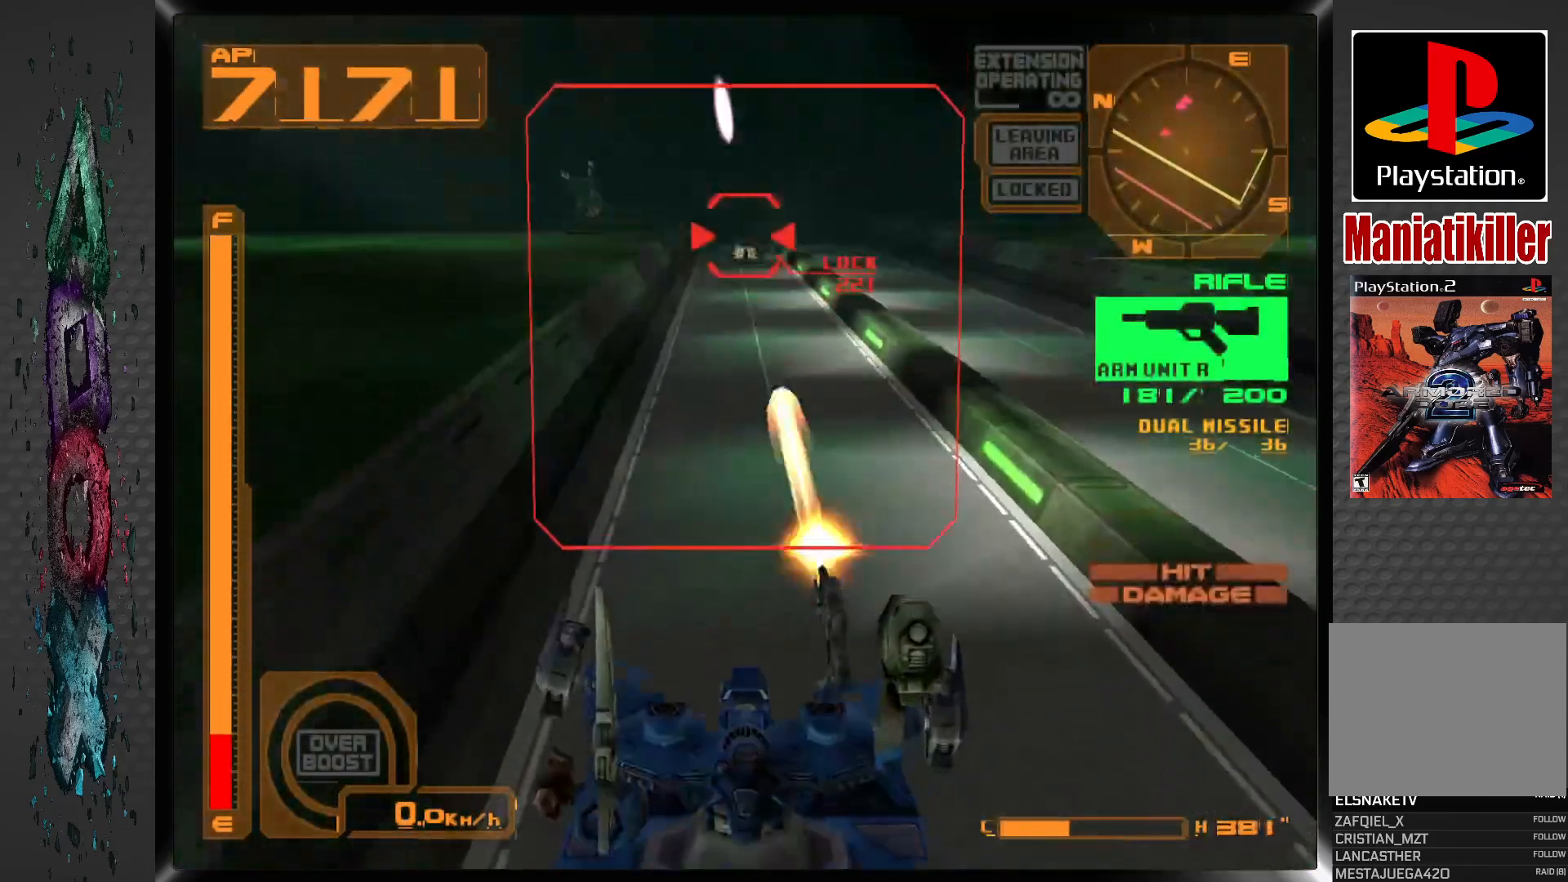
{"buttons": ["SQUARE", "DPAD_UP"], "left_stick": "center", "right_stick": "center", "events": [[183, "DPAD_UP", "down"]]}